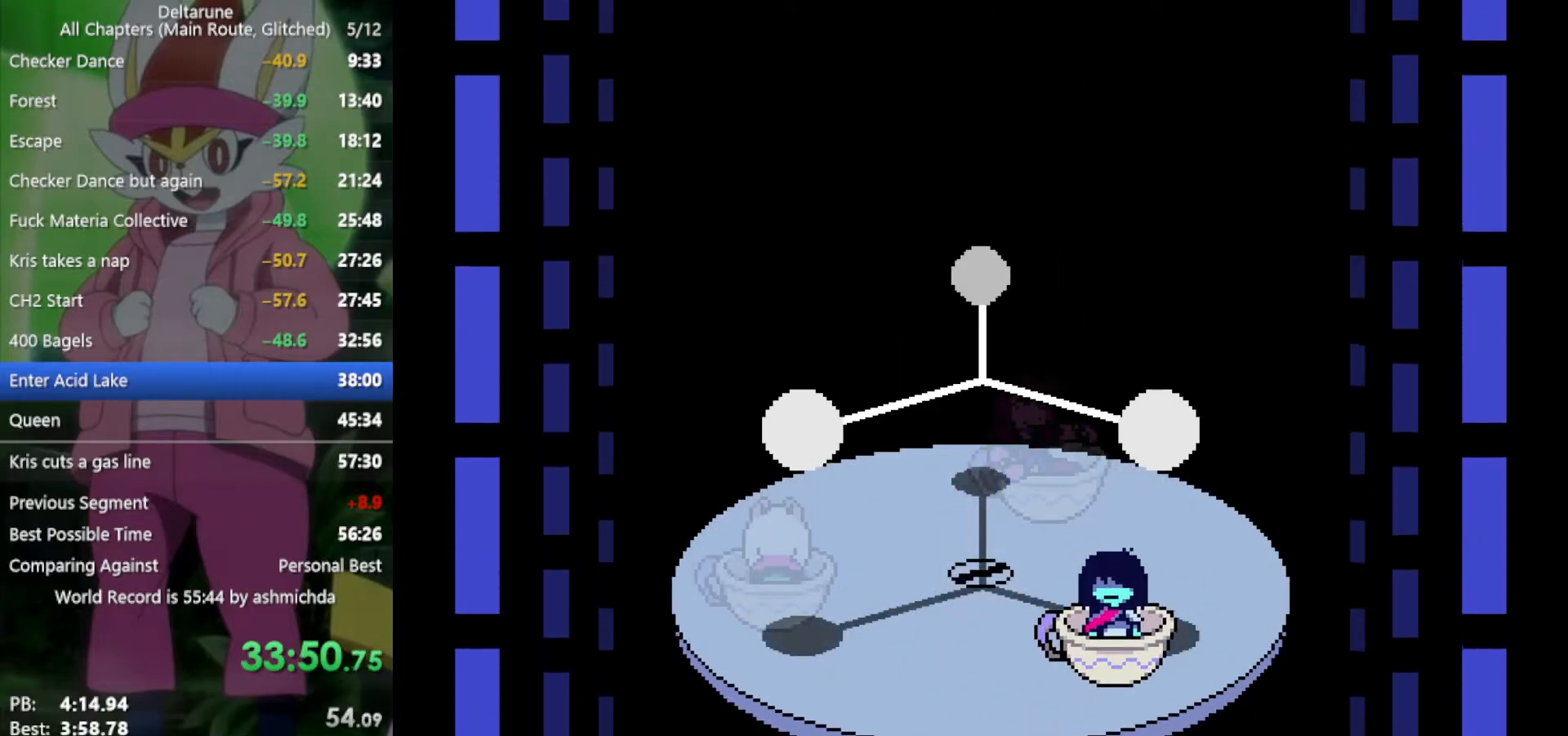
Gameplay with keyboard; each line is a JSON object with the keys held at the frame after it. "events" lists presses ("down") and releases ("up") of "c", "ctrl", "down", "left", "return", "right", "shift", "up", "x" and "z" between this image and that frame as [ms after this image, input, new state], when the widget could be followed in between. No other keys are recorded. Mouse input is not recorded.
{"keys": ["left"], "events": [[217, "right", "down"], [317, "right", "up"], [500, "left", "down"]]}
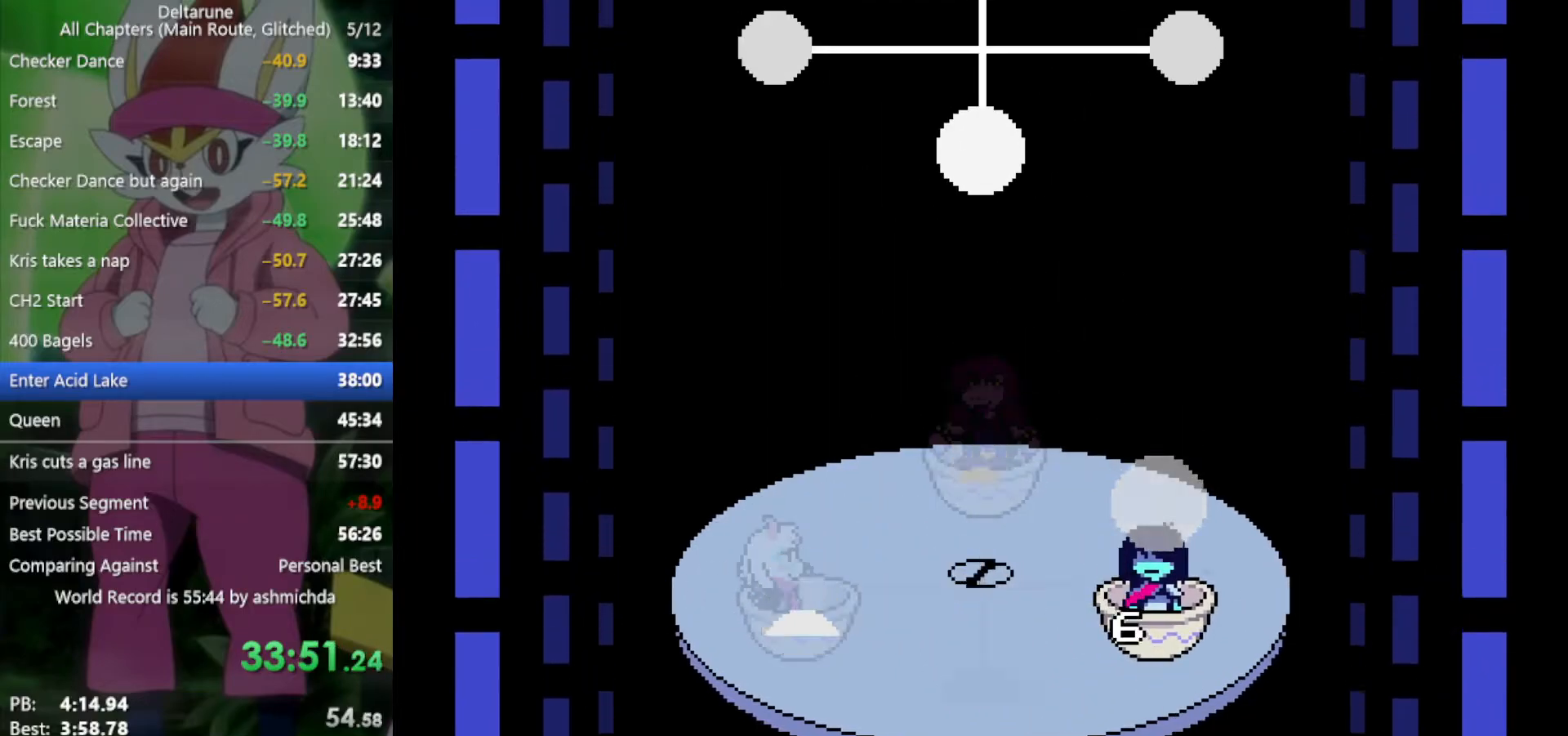
{"keys": [], "events": [[84, "left", "up"]]}
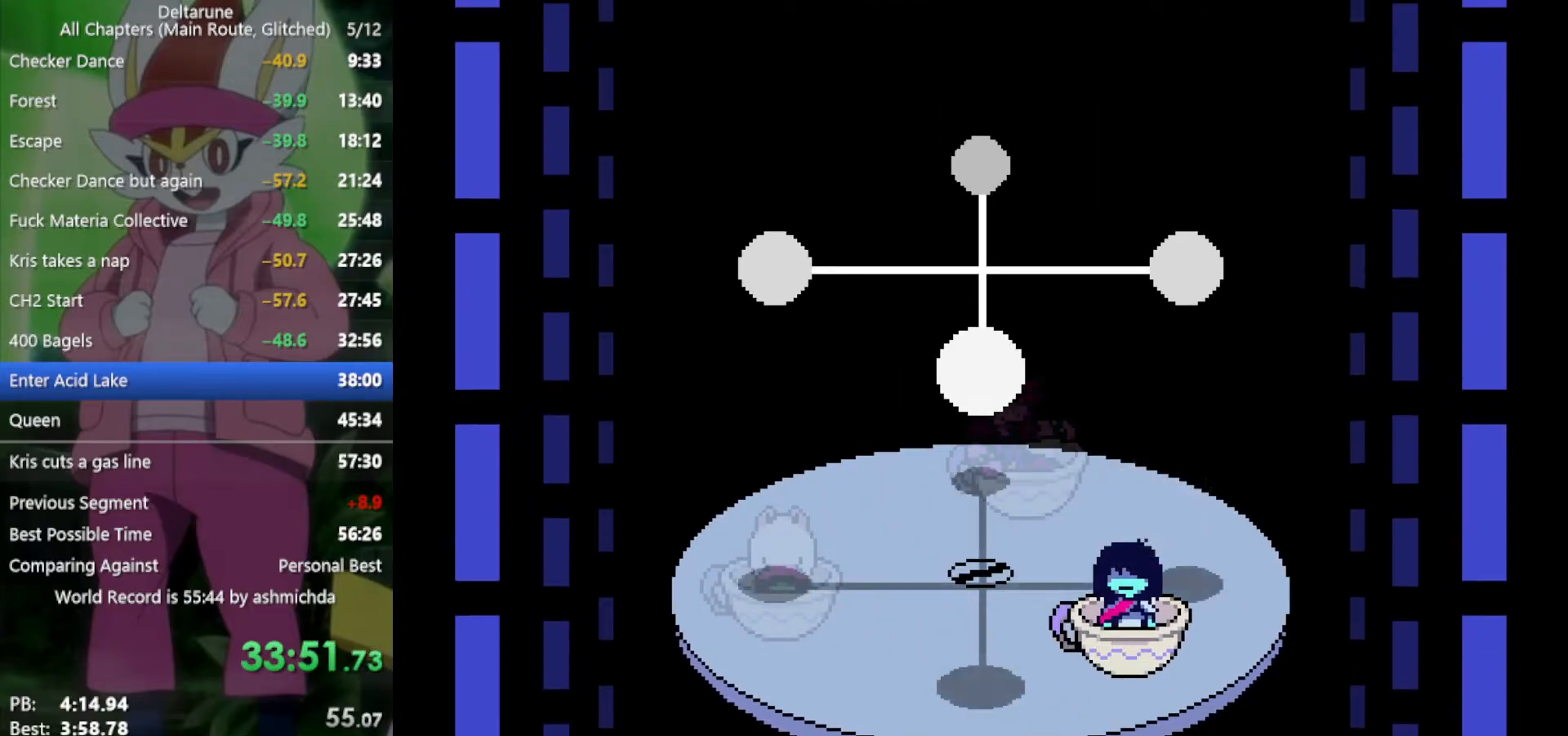
{"keys": [], "events": [[150, "left", "down"], [234, "left", "up"], [384, "left", "down"], [467, "left", "up"]]}
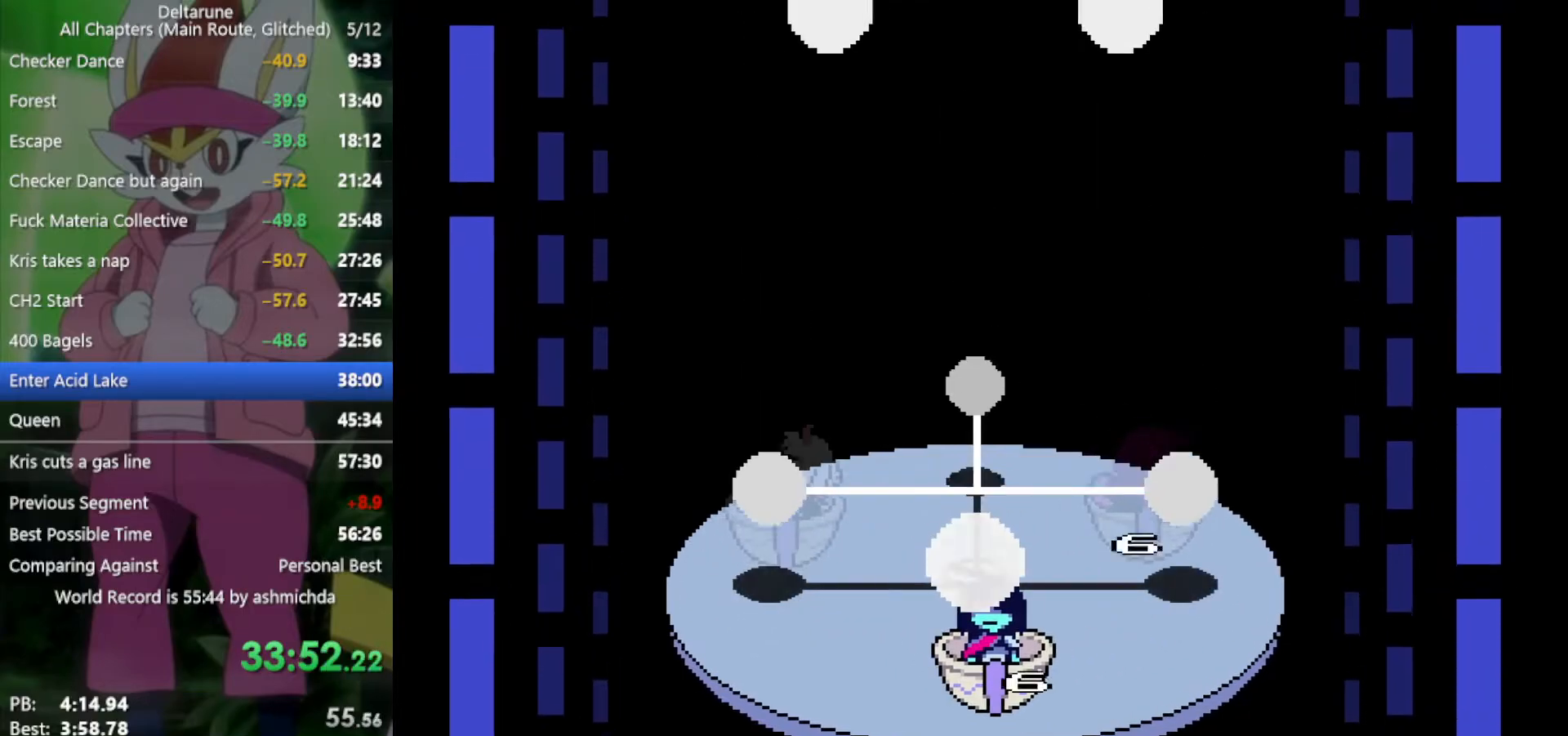
{"keys": [], "events": [[250, "right", "down"], [300, "right", "up"]]}
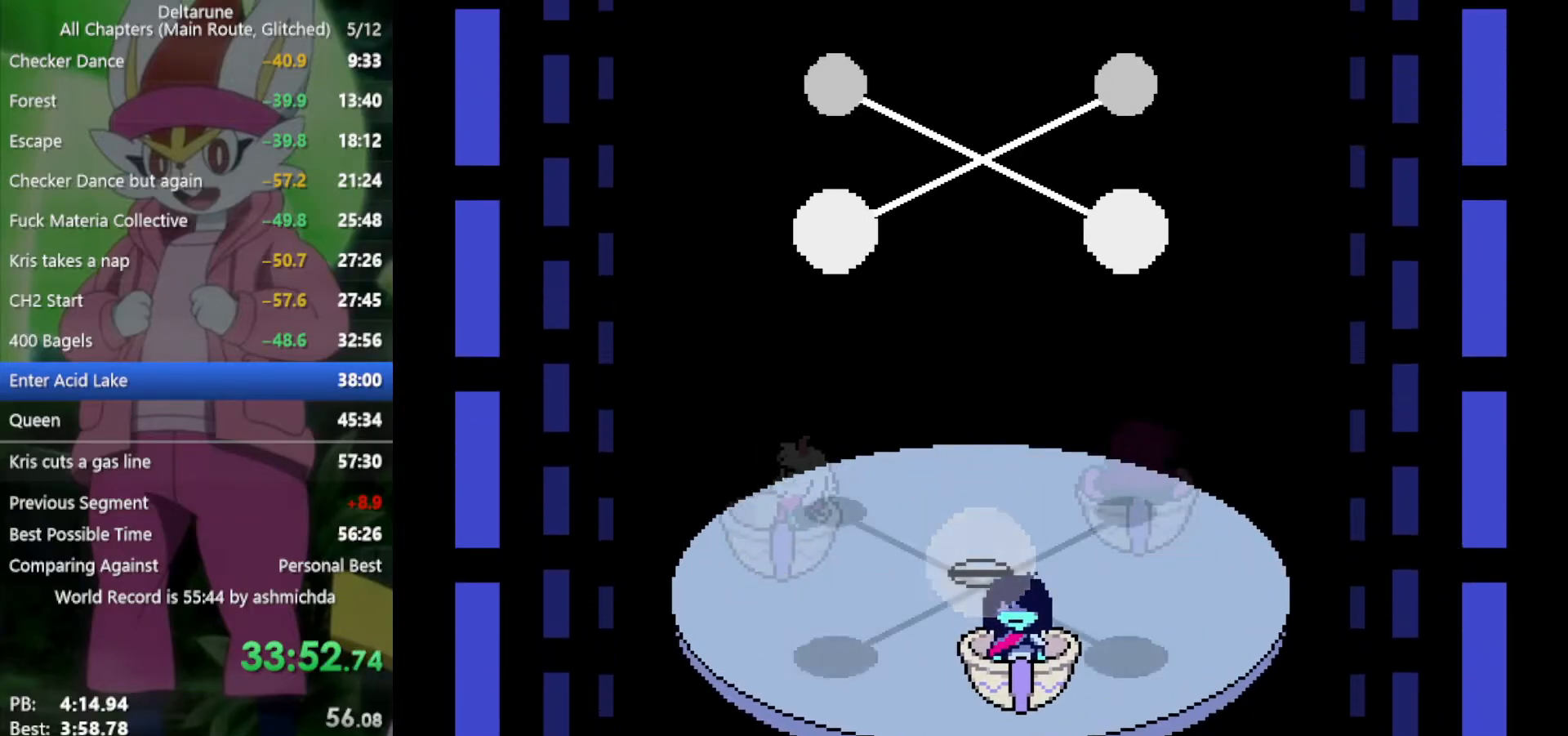
{"keys": [], "events": [[117, "left", "down"], [167, "left", "up"], [384, "left", "down"], [484, "left", "up"]]}
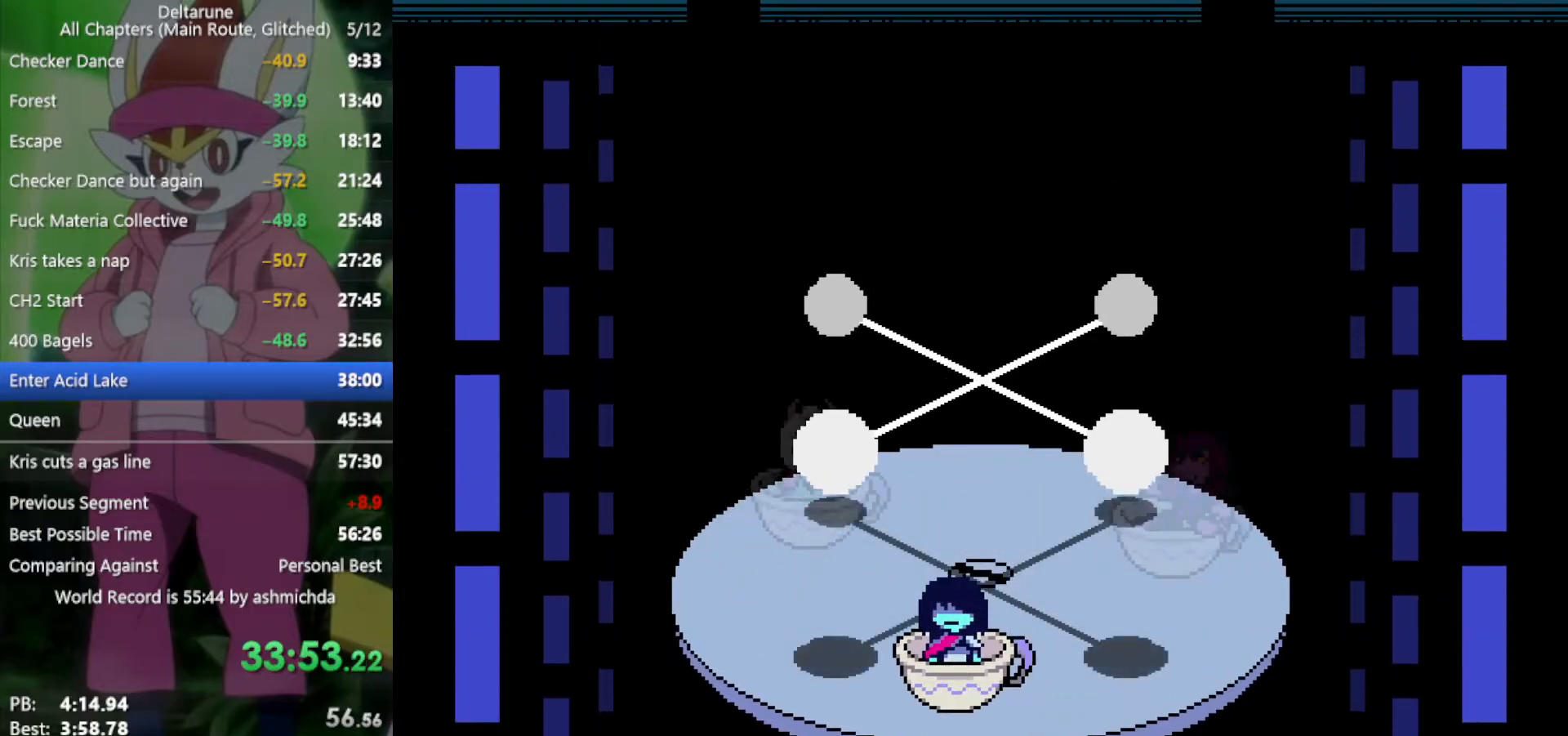
{"keys": [], "events": []}
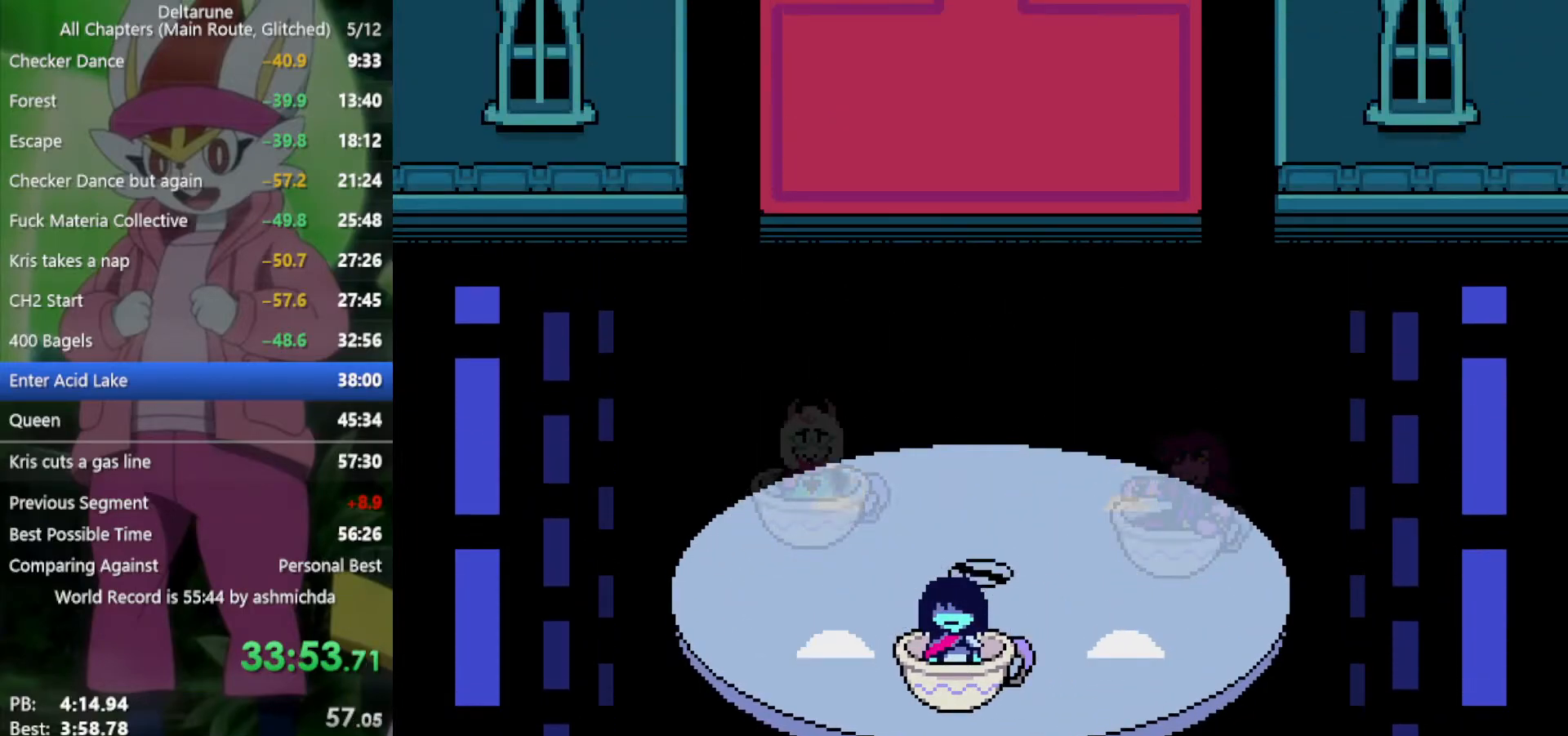
{"keys": [], "events": []}
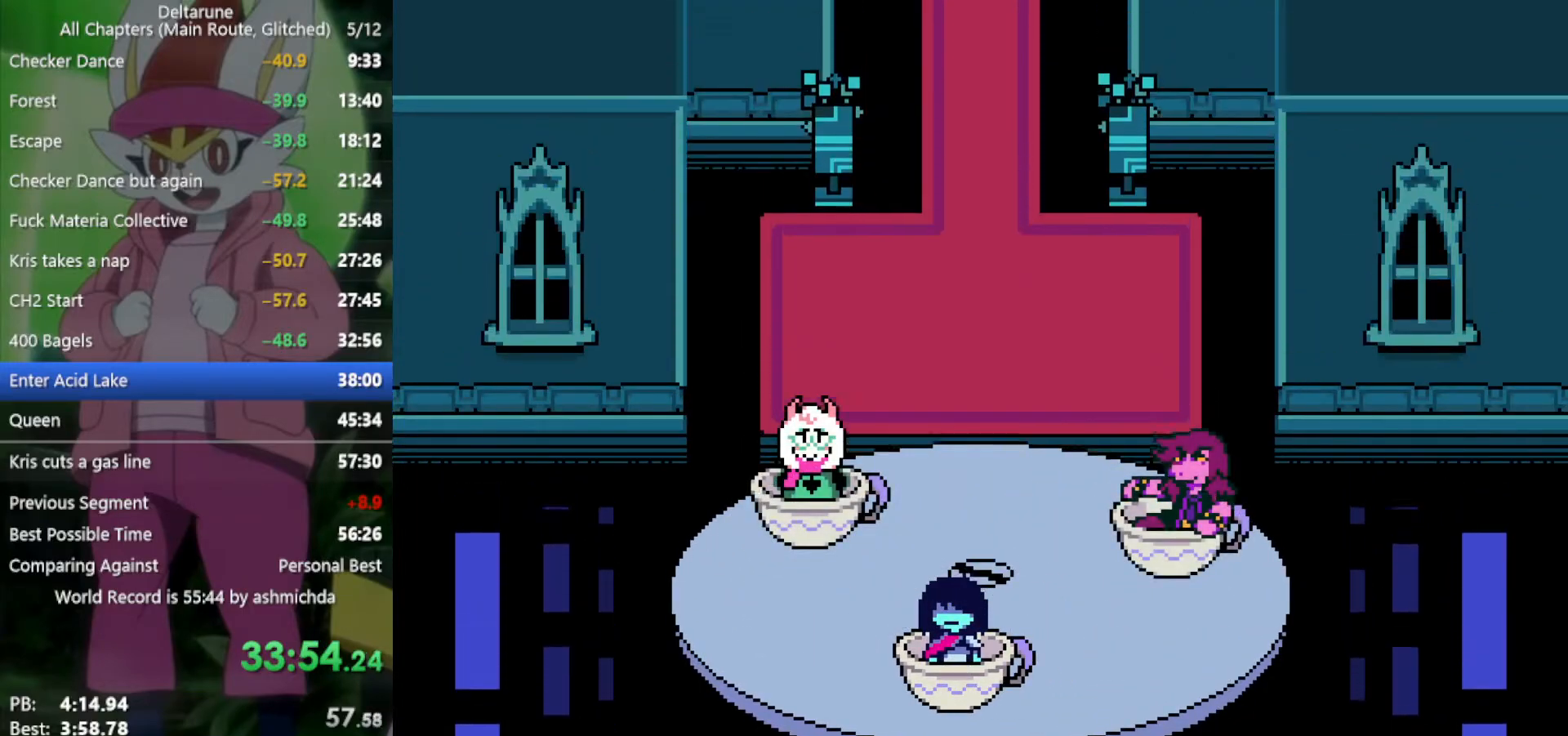
{"keys": ["up", "x"], "events": [[50, "x", "down"], [84, "up", "down"]]}
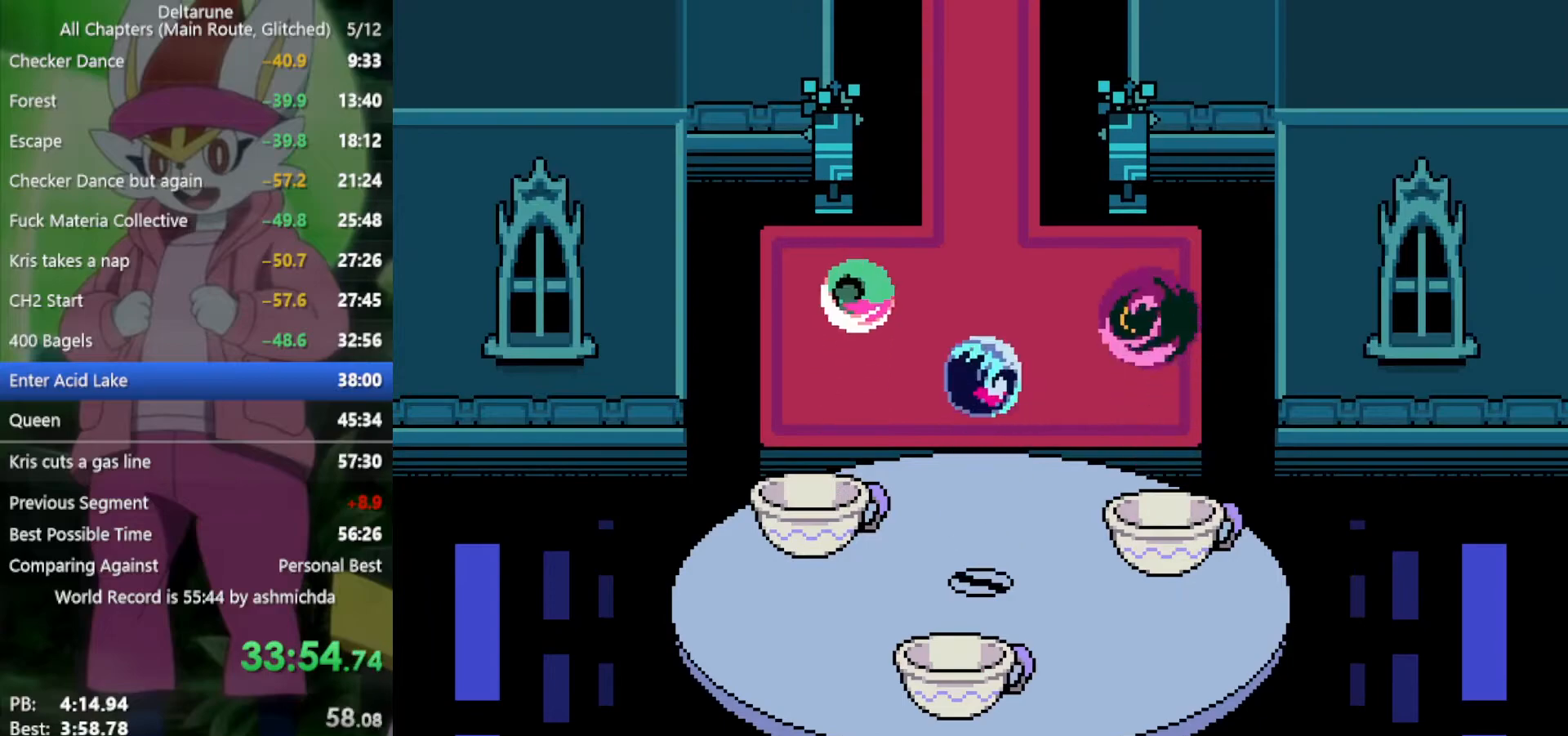
{"keys": ["up", "x"], "events": []}
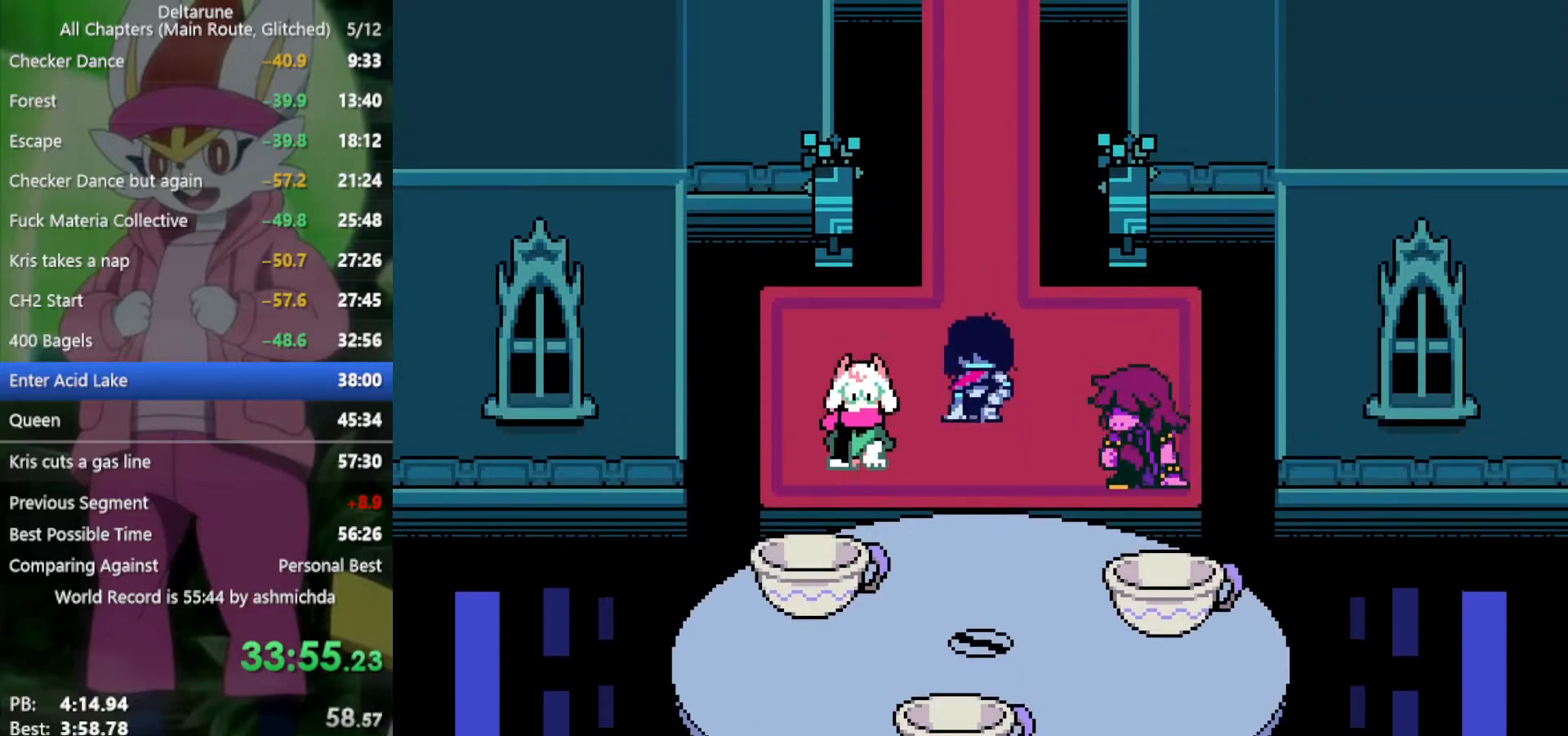
{"keys": ["up", "x"], "events": []}
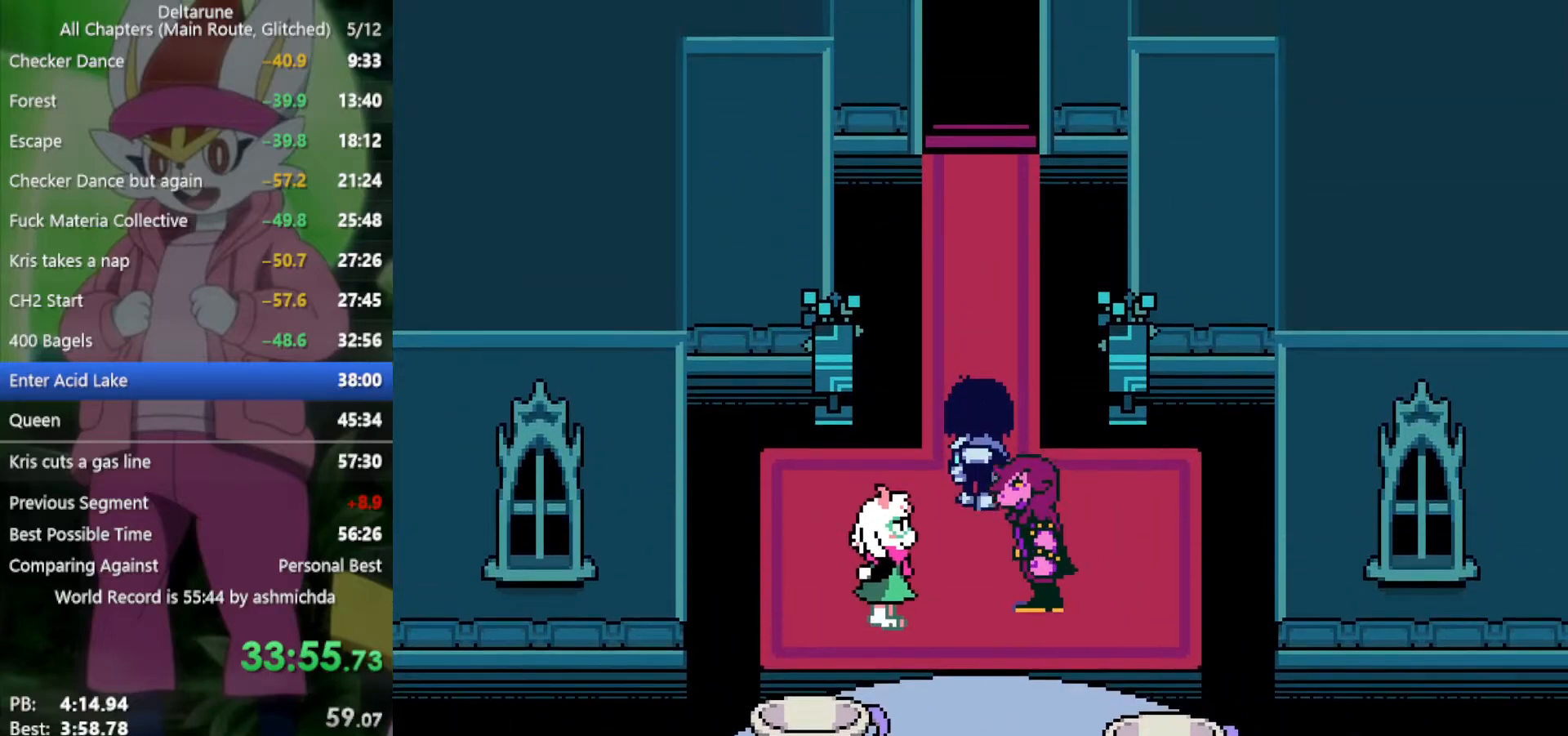
{"keys": ["up", "x"], "events": []}
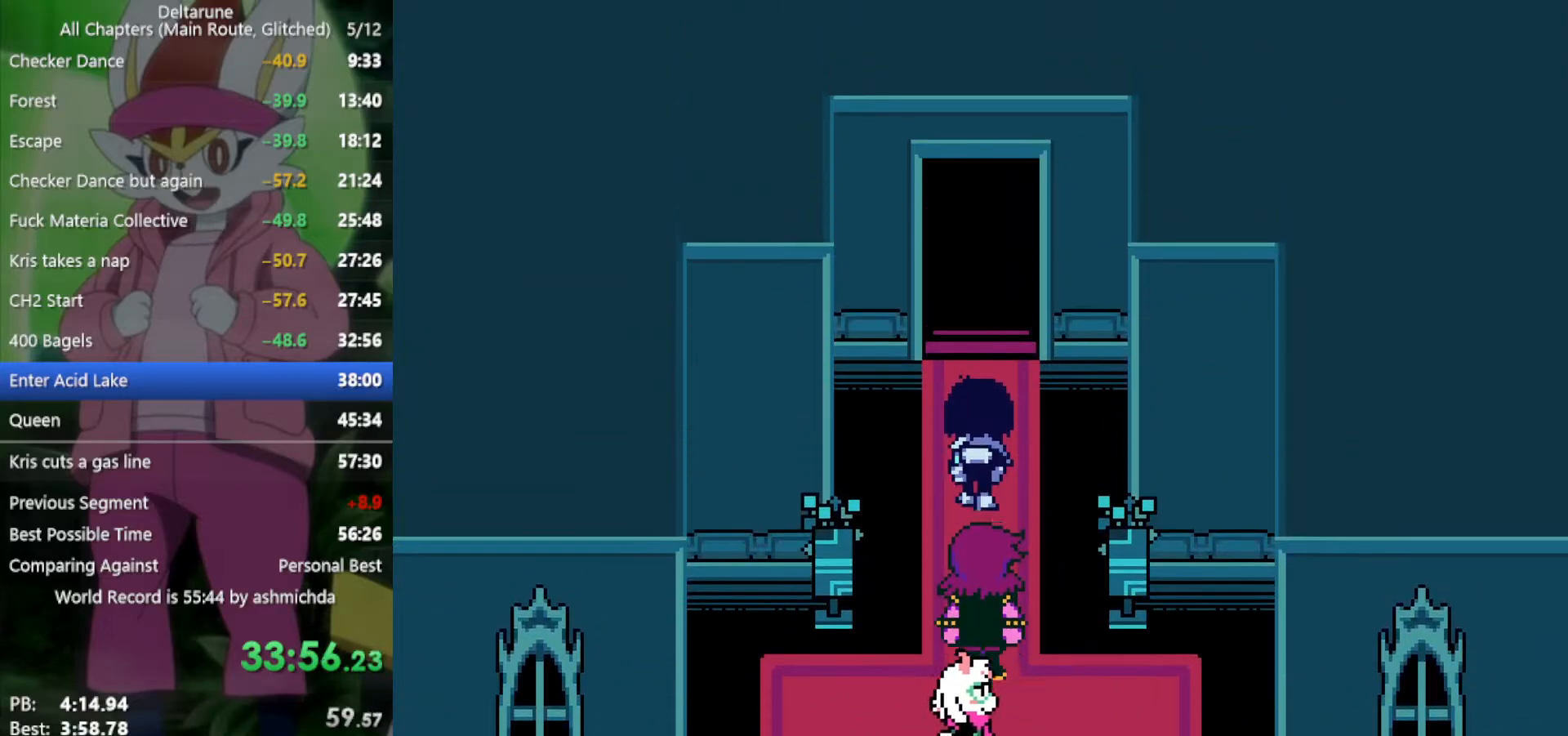
{"keys": ["up", "x"], "events": []}
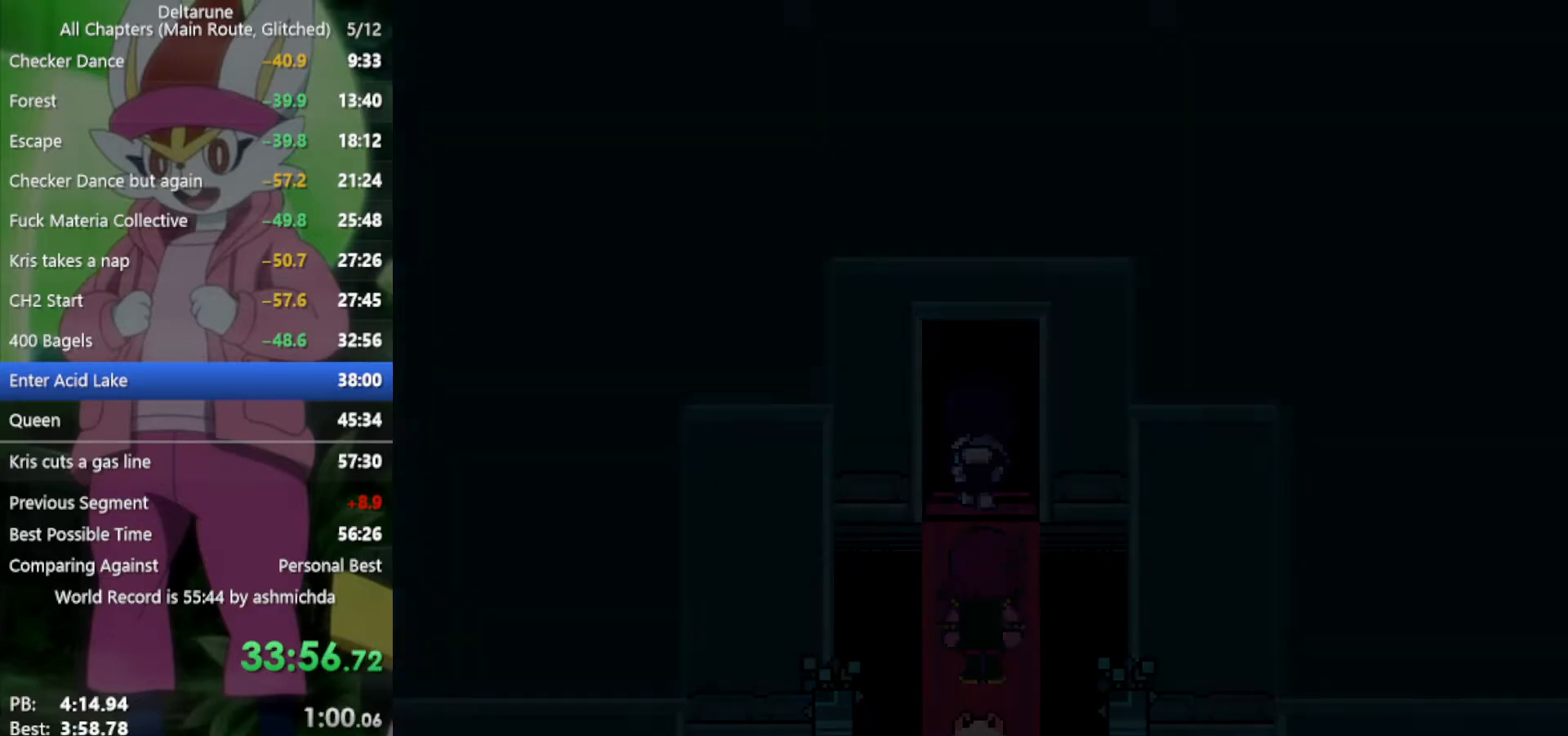
{"keys": ["up", "x"], "events": []}
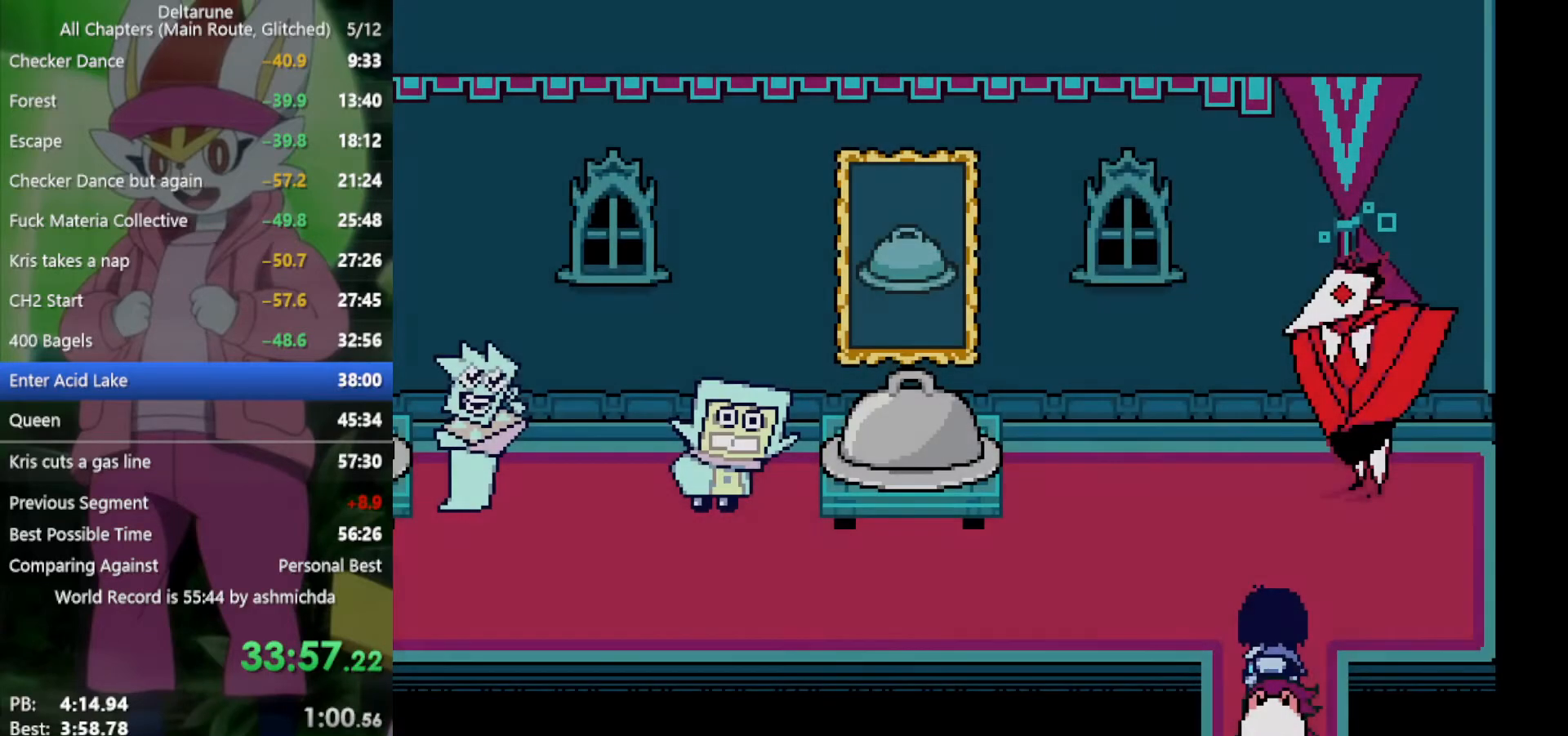
{"keys": ["left", "x"], "events": [[150, "left", "down"], [184, "up", "up"]]}
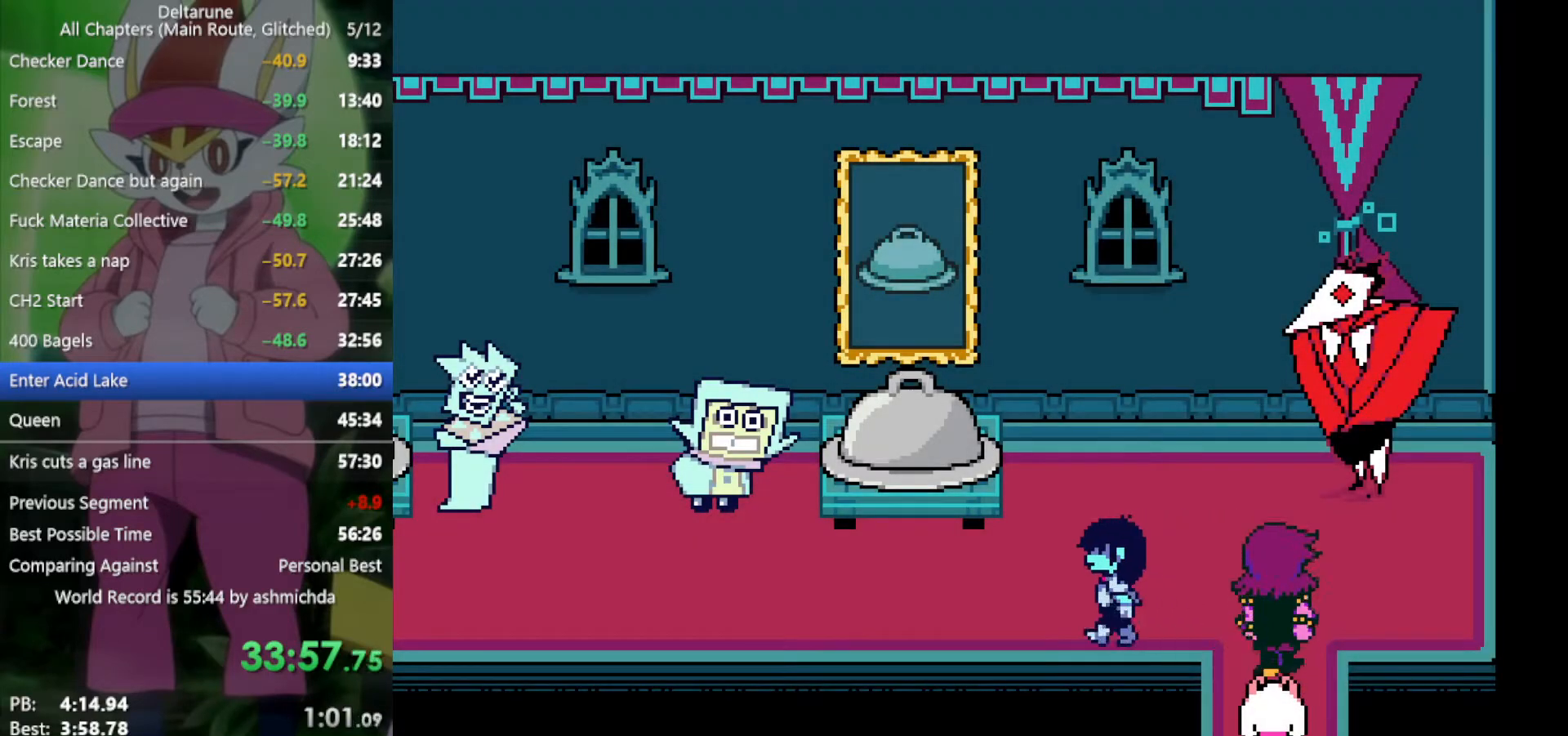
{"keys": ["left", "x"], "events": [[250, "up", "down"], [350, "up", "up"]]}
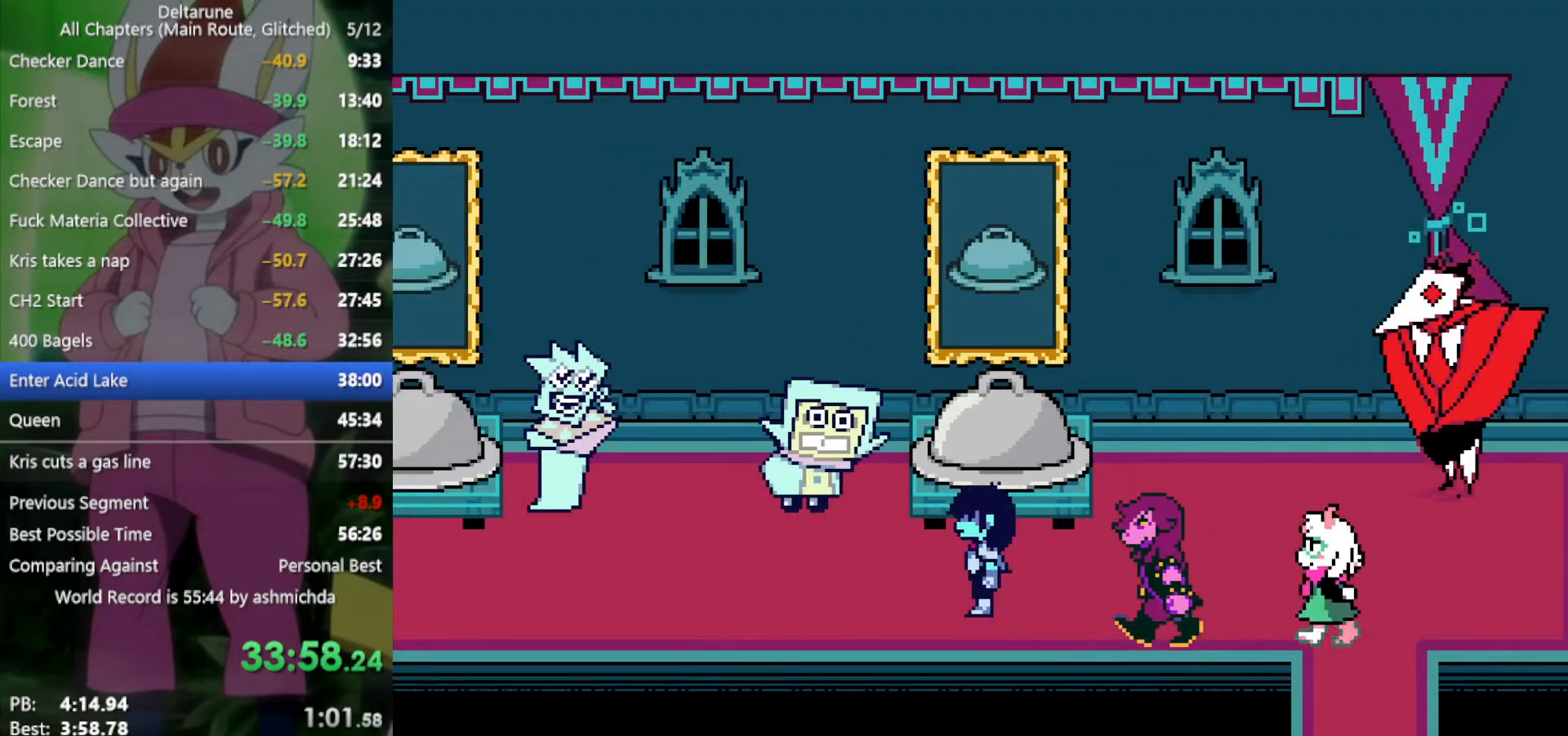
{"keys": ["left", "x"], "events": []}
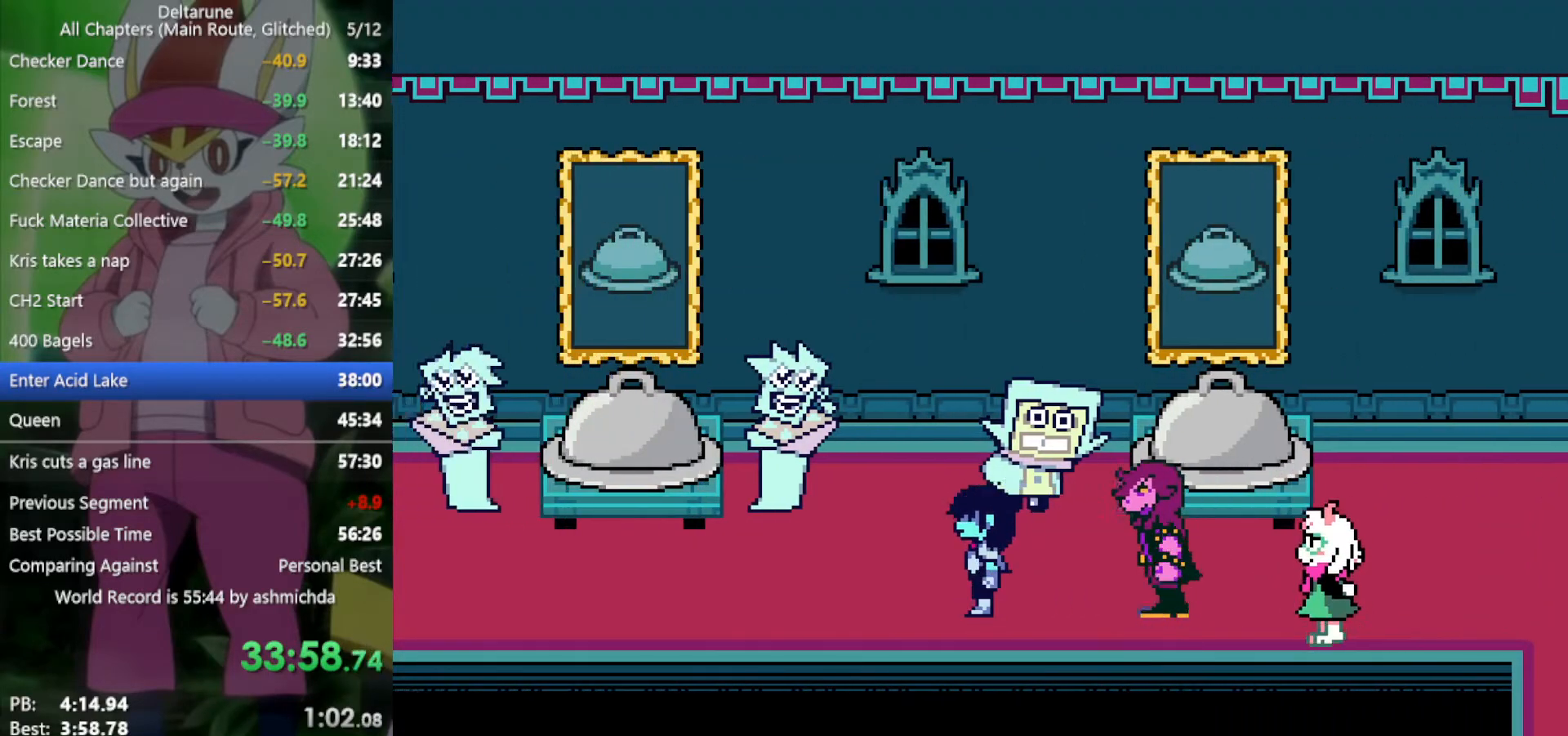
{"keys": ["left", "x", "z"], "events": [[184, "z", "down"], [217, "z", "up"], [367, "z", "down"], [417, "z", "up"], [500, "z", "down"]]}
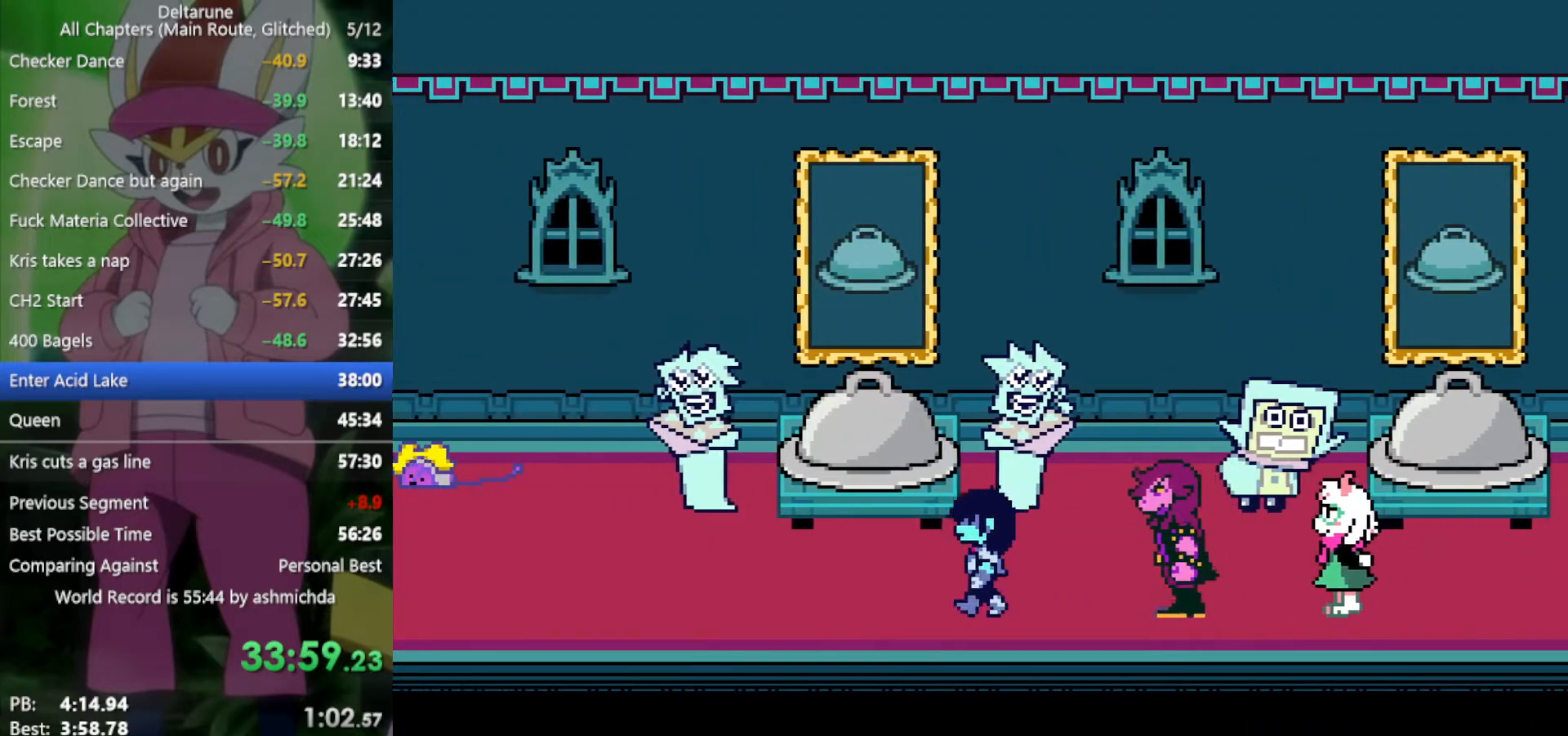
{"keys": ["left", "x"], "events": [[50, "z", "up"], [134, "z", "down"], [234, "z", "up"], [334, "z", "down"], [367, "z", "up"]]}
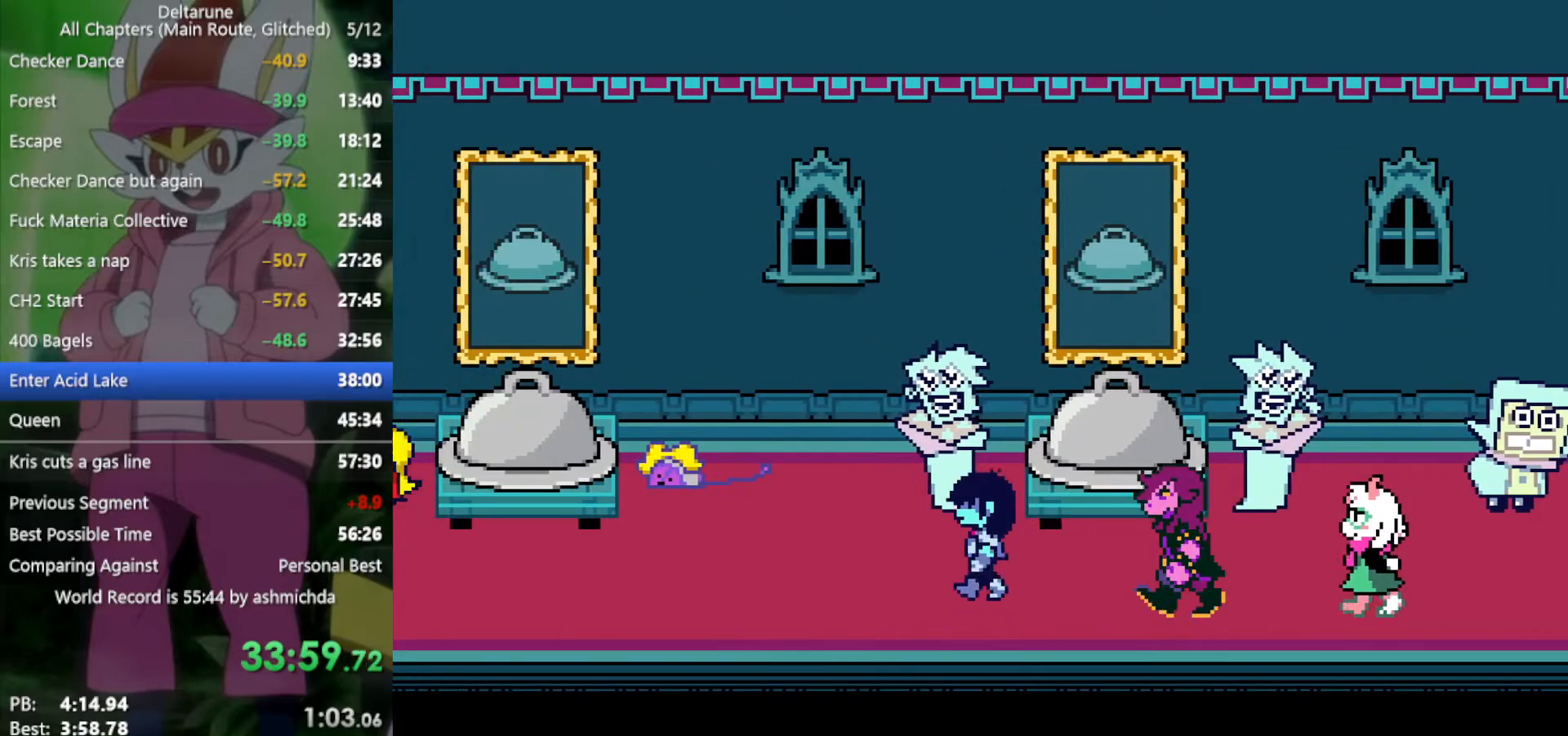
{"keys": ["left", "x"], "events": [[17, "up", "down"], [17, "z", "down"], [67, "up", "up"], [67, "z", "up"], [200, "z", "down"], [250, "z", "up"], [384, "down", "down"], [384, "z", "down"], [434, "down", "up"], [467, "z", "up"]]}
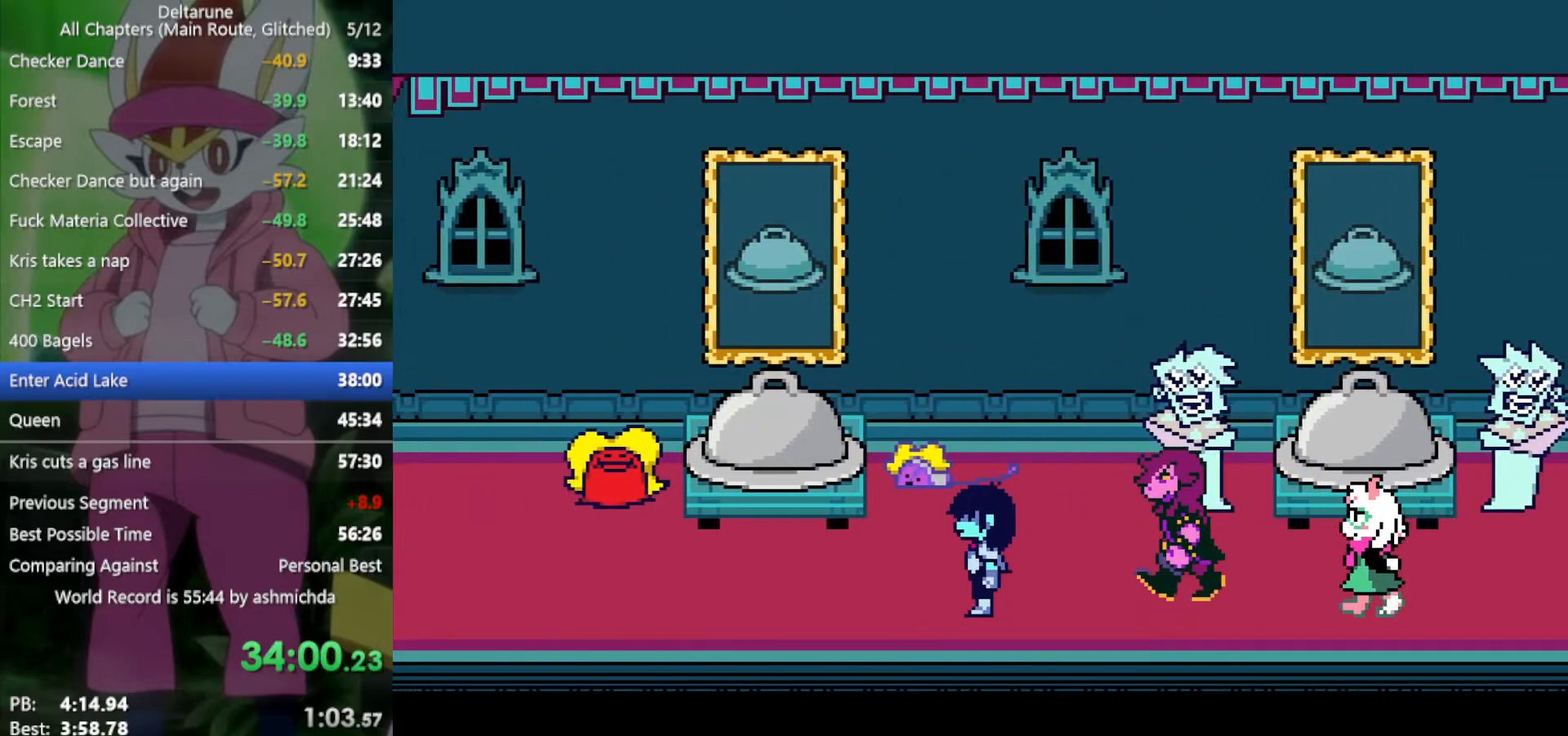
{"keys": ["left", "x"], "events": [[250, "z", "down"], [284, "z", "up"], [434, "z", "down"], [467, "z", "up"]]}
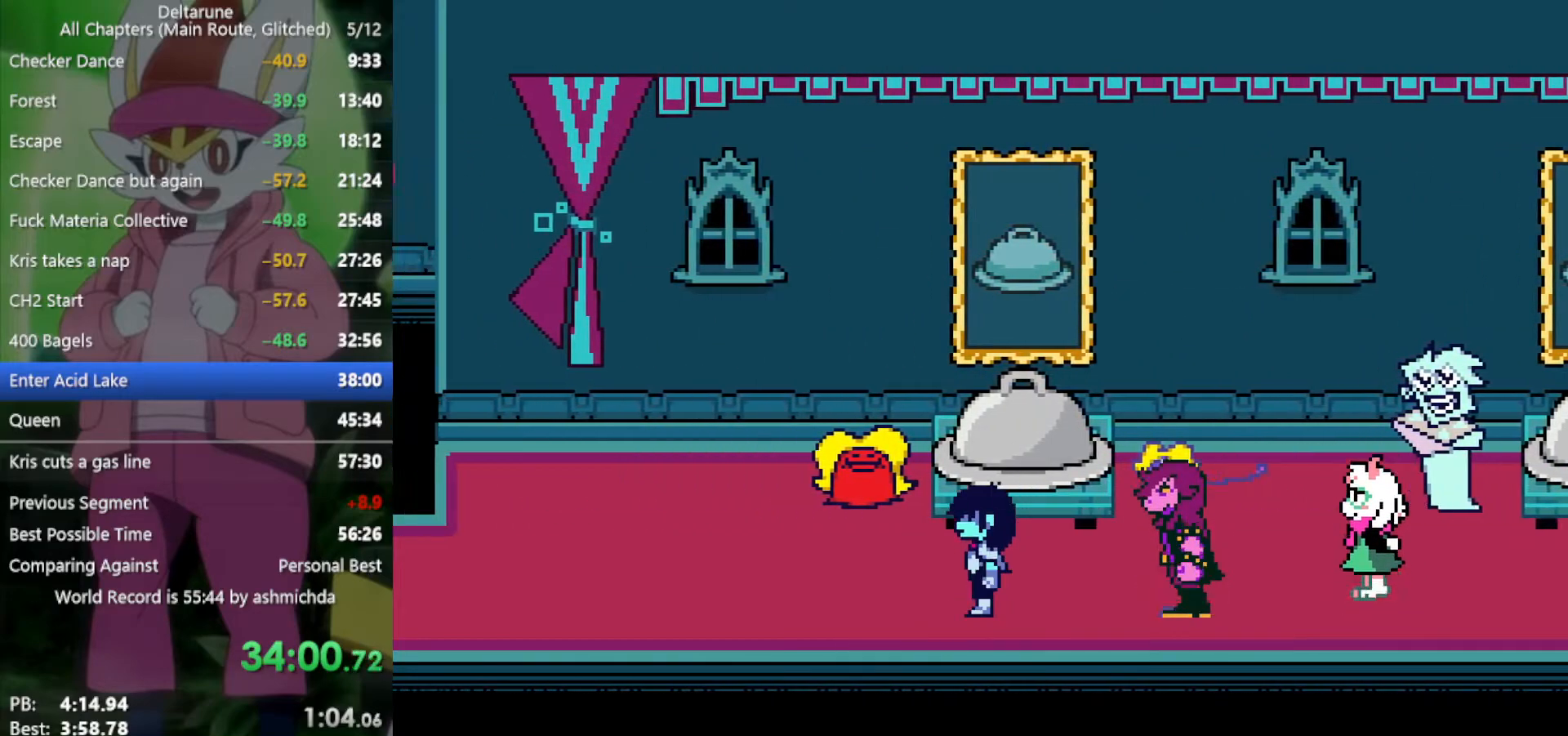
{"keys": ["left", "x", "z"], "events": [[117, "z", "down"], [150, "z", "up"], [250, "z", "down"], [350, "z", "up"], [434, "z", "down"]]}
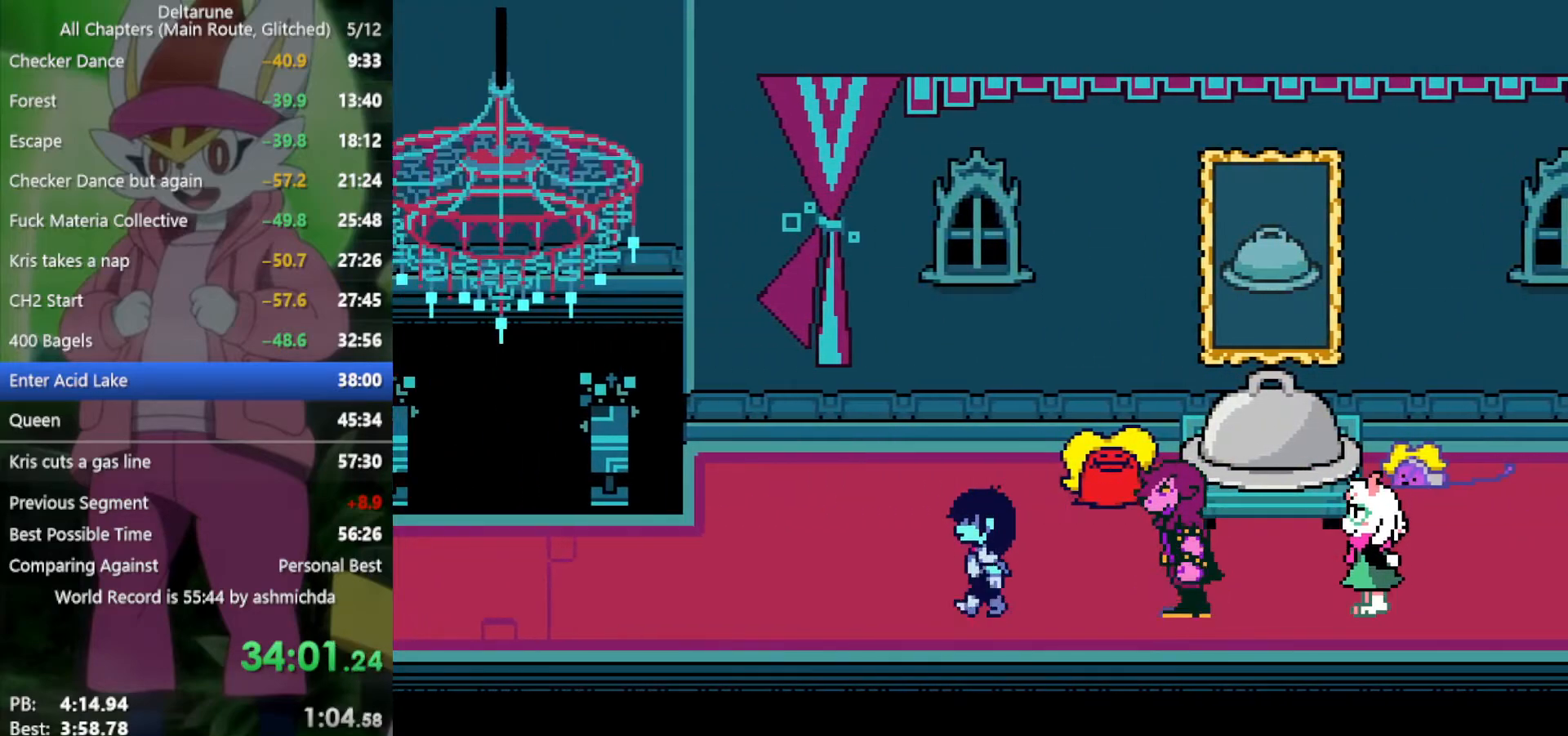
{"keys": ["left", "x"], "events": [[34, "z", "up"], [167, "z", "down"], [217, "z", "up"], [350, "z", "down"], [400, "z", "up"]]}
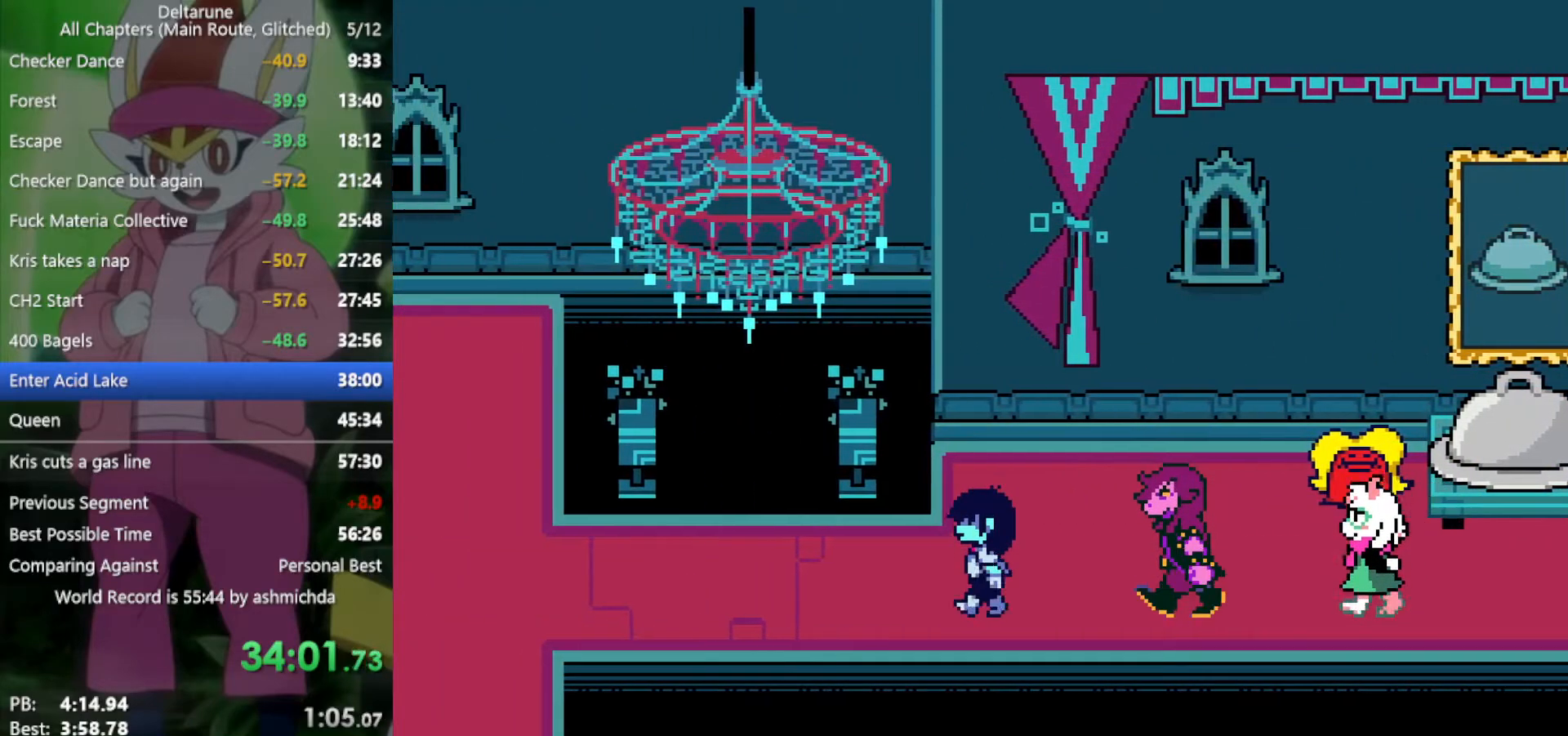
{"keys": ["left", "x"], "events": [[34, "z", "down"], [84, "z", "up"], [184, "z", "down"], [217, "z", "up"], [317, "z", "down"], [367, "z", "up"], [450, "z", "down"], [500, "z", "up"]]}
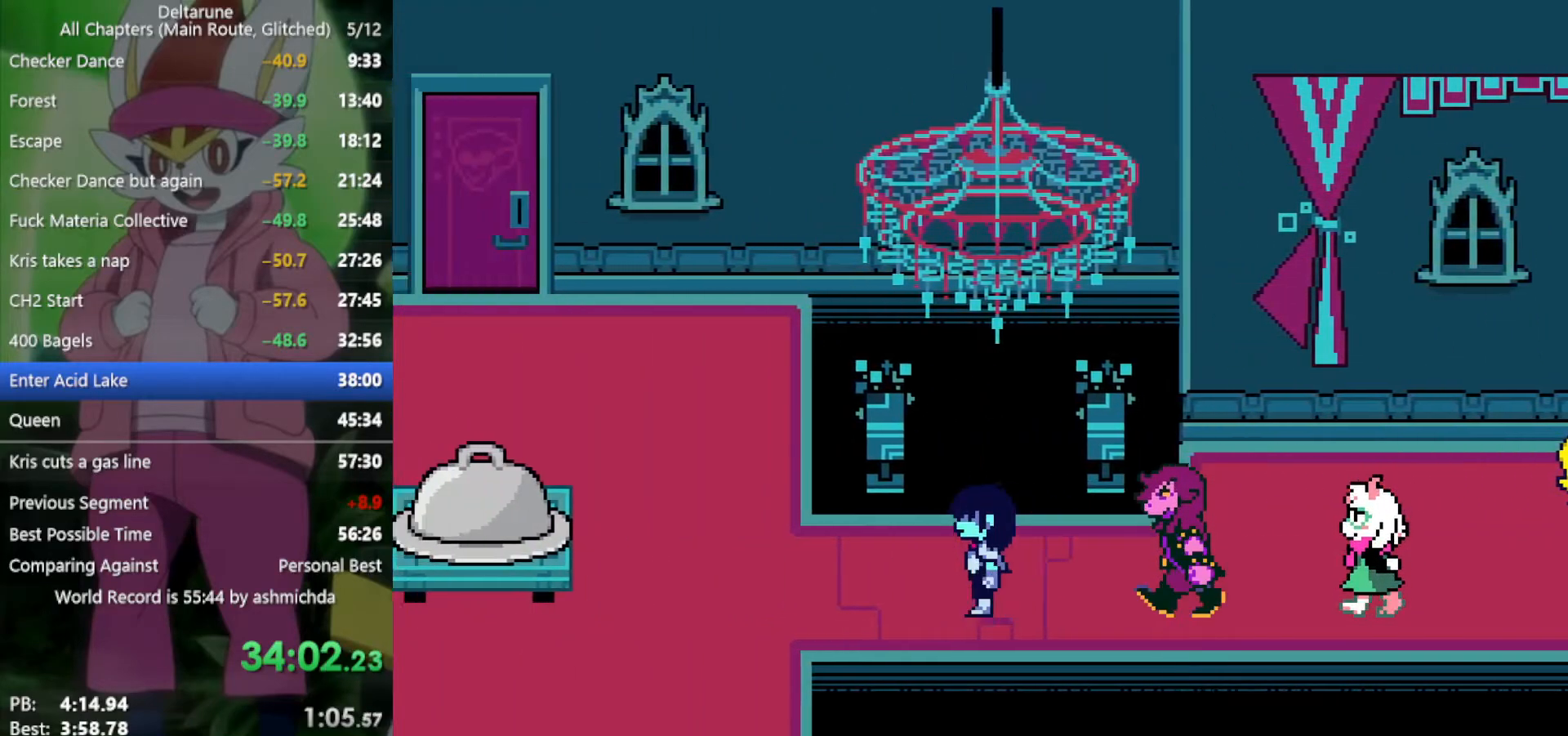
{"keys": ["left", "x"], "events": [[134, "z", "down"], [184, "z", "up"], [334, "z", "down"], [417, "z", "up"]]}
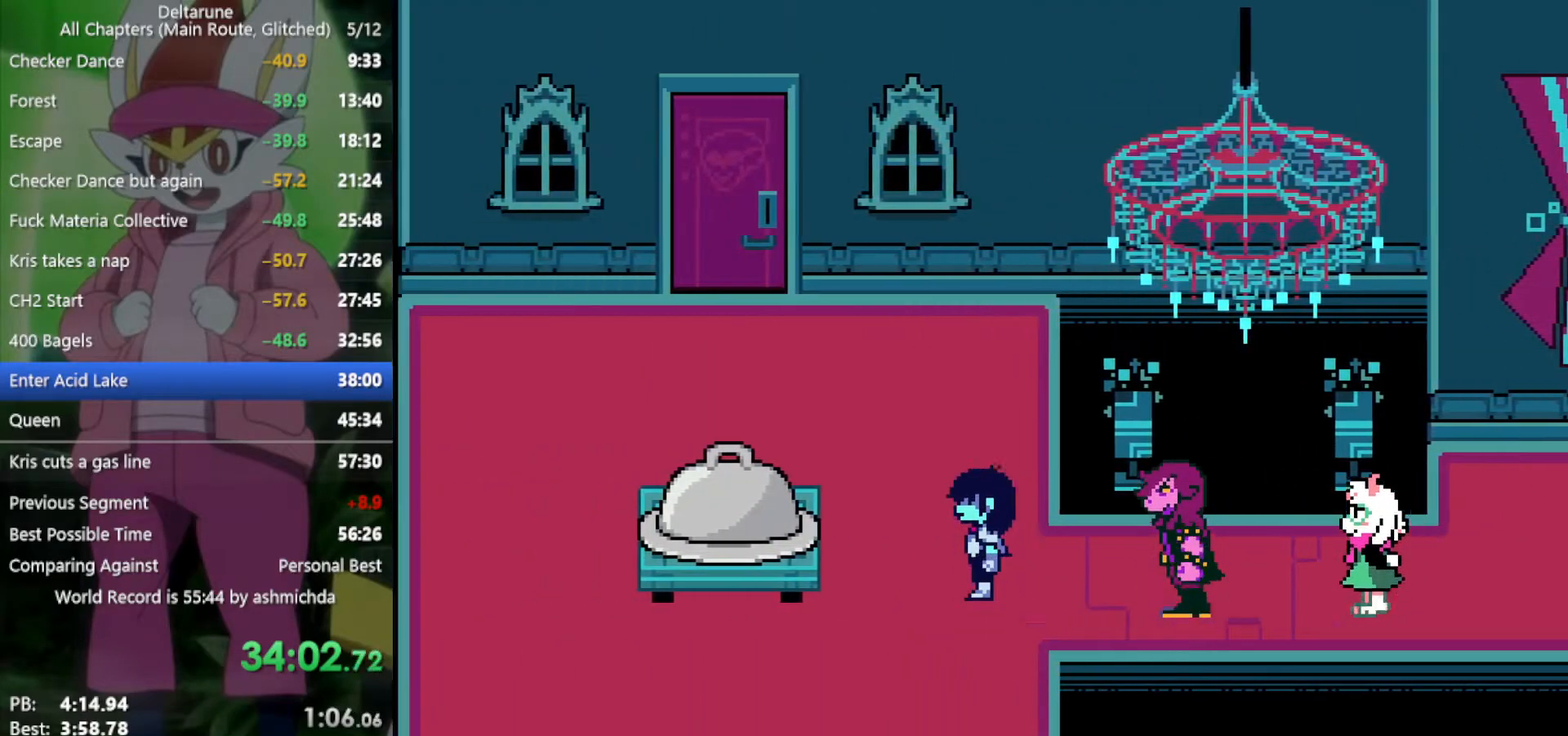
{"keys": ["left", "x", "z"], "events": [[17, "up", "down"], [17, "z", "down"], [100, "up", "up"], [100, "z", "up"], [200, "z", "down"], [250, "z", "up"], [334, "z", "down"], [384, "z", "up"], [484, "z", "down"]]}
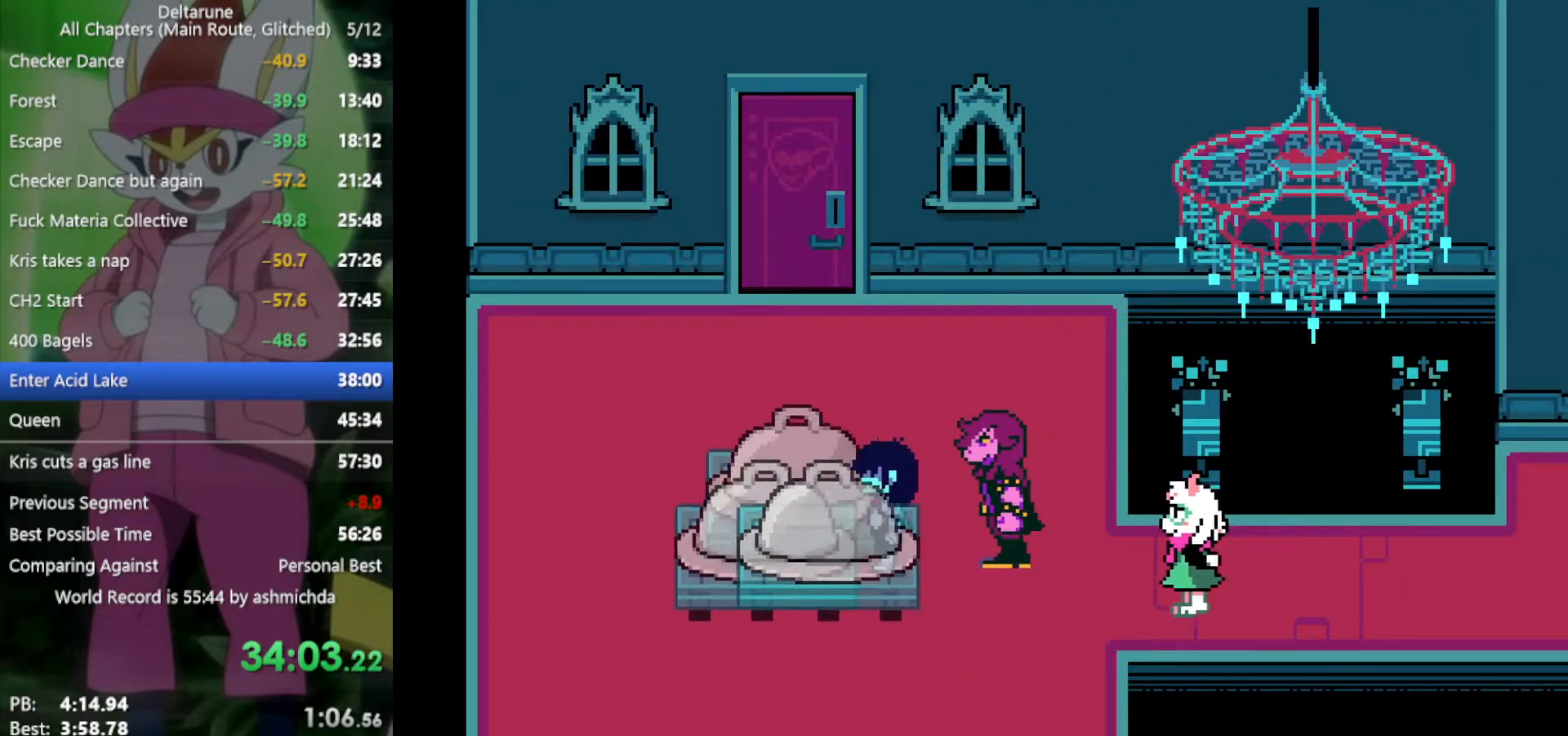
{"keys": ["x"], "events": [[67, "left", "up"], [67, "z", "up"]]}
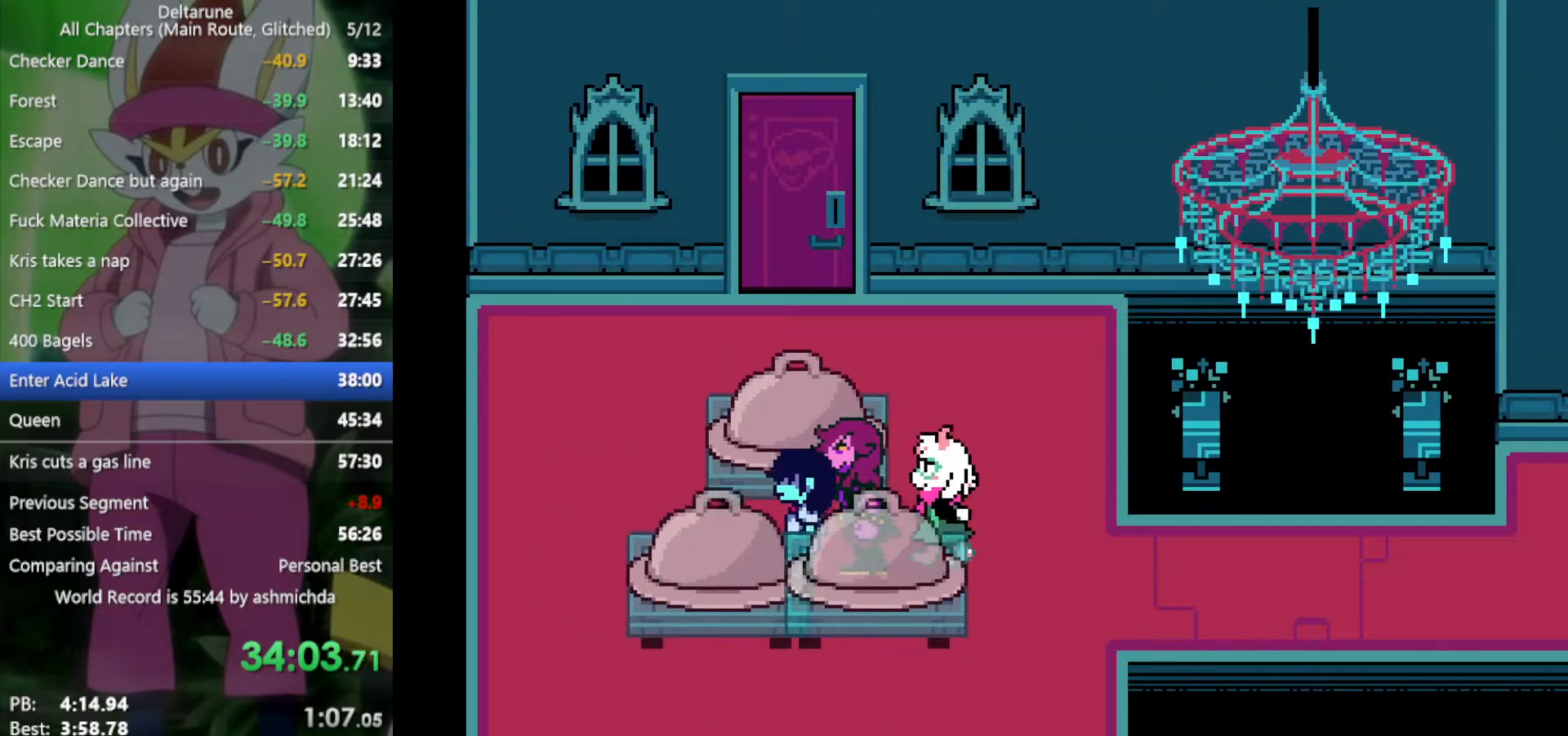
{"keys": ["x"], "events": []}
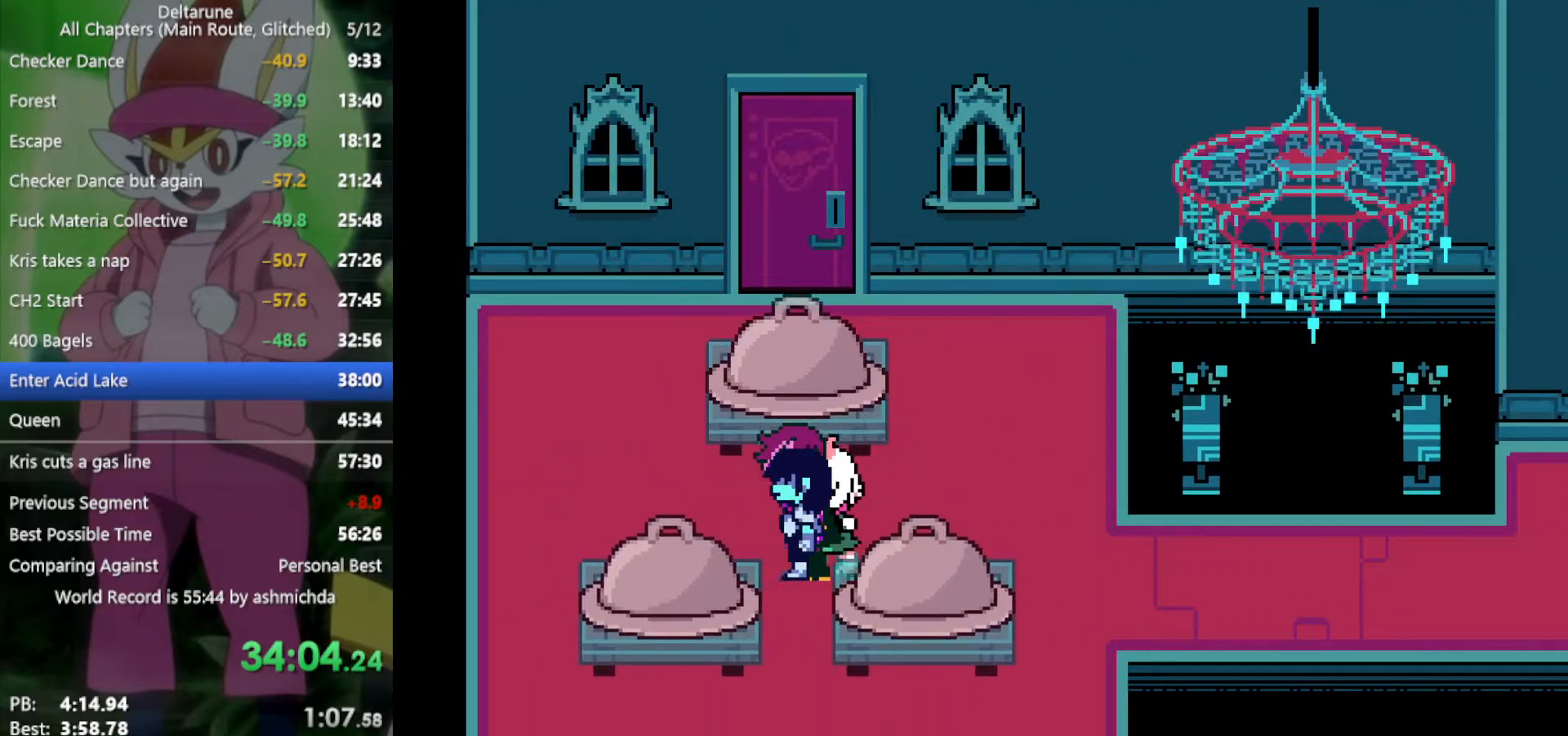
{"keys": ["x"], "events": []}
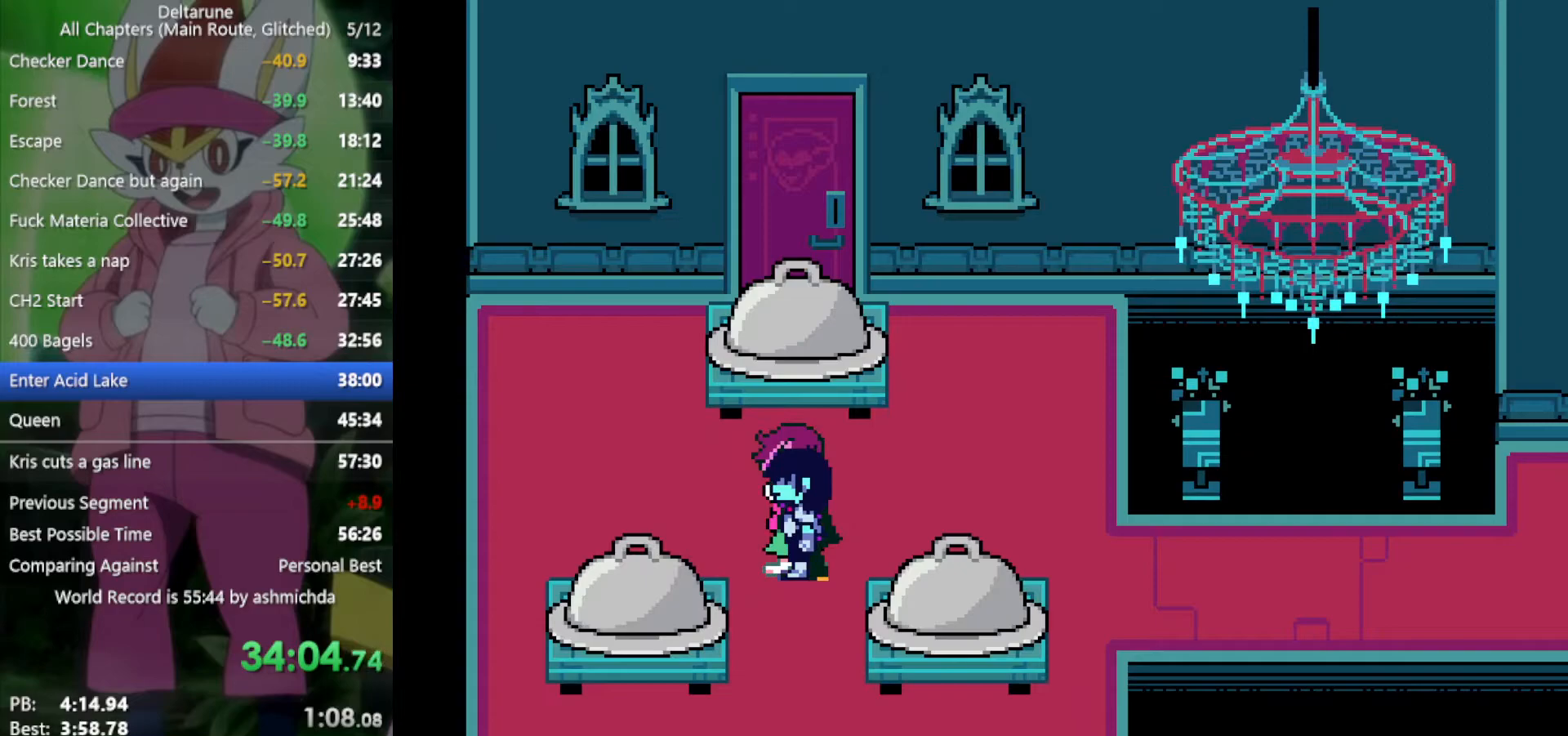
{"keys": ["x"], "events": []}
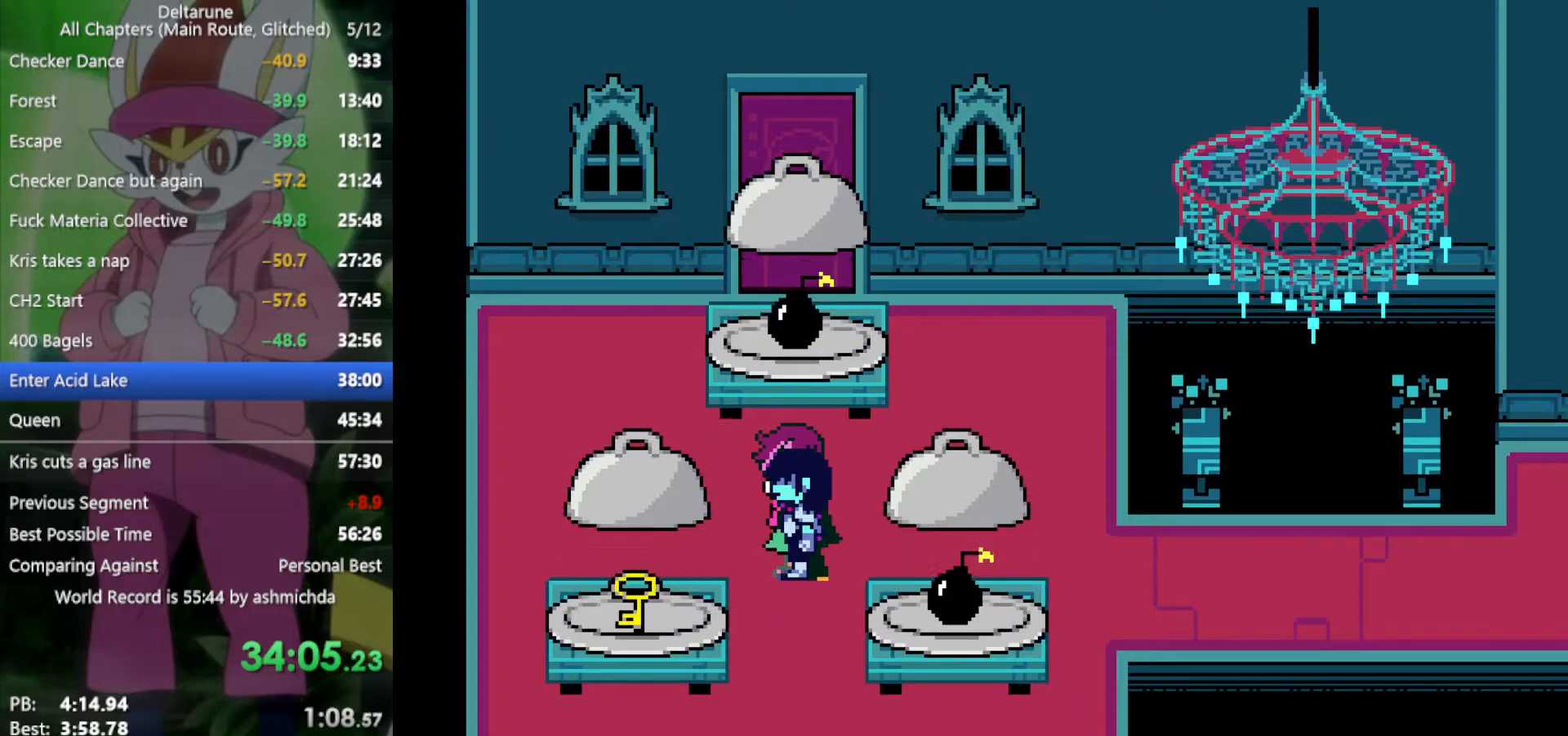
{"keys": ["x"], "events": []}